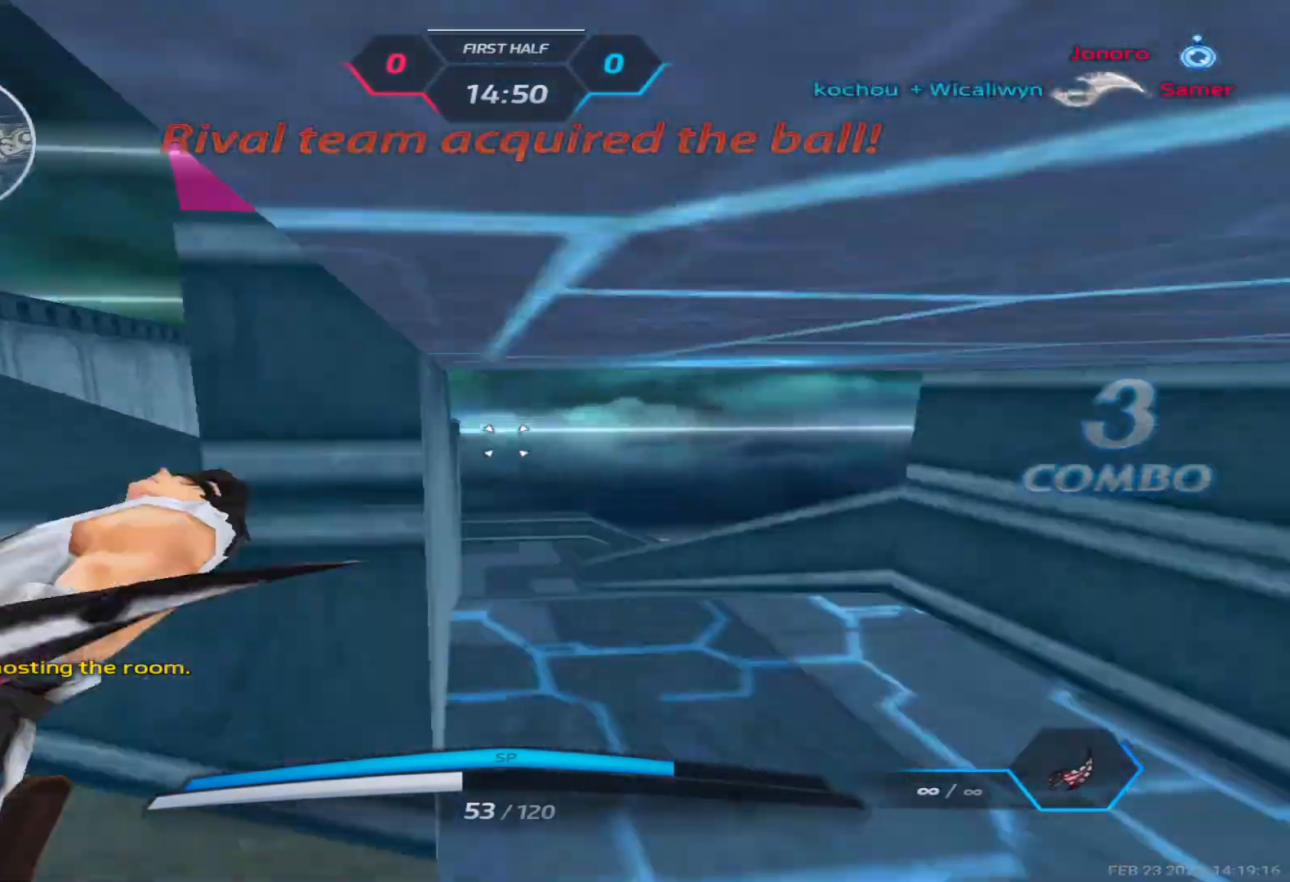
Gameplay with keyboard; each line is a JSON object with the keys held at the frame after it. "events" lists presses ("down") and releases ("up") of "1", "2", "3", "4", "5", "a", "alt", "b", "c", "ctrl", "d", "e", "f", "g", "q", "r", "s", "shift", "space", "t", "tab", "v", "w", "x" and "z" between this image and that frame as [ms after this image, input, new state], when the widget could be followed in between. No other keys are recorded. Mouse input is not recorded.
{"keys": ["w"], "events": [[17, "space", "up"], [50, "w", "up"], [100, "w", "down"], [333, "a", "up"]]}
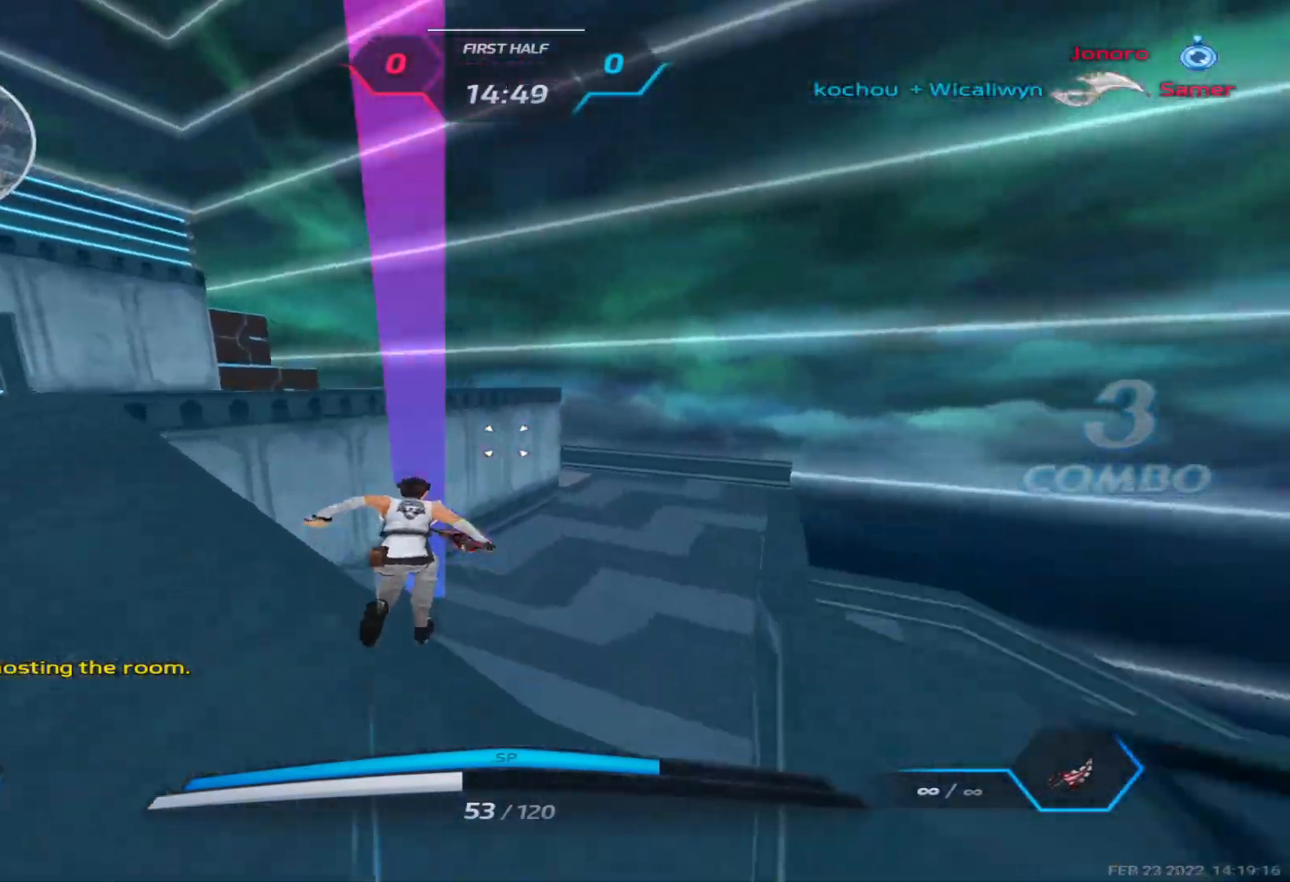
{"keys": ["d", "space", "w"], "events": [[283, "a", "down"], [300, "space", "down"], [350, "space", "up"], [417, "d", "down"], [417, "space", "down"], [467, "a", "up"]]}
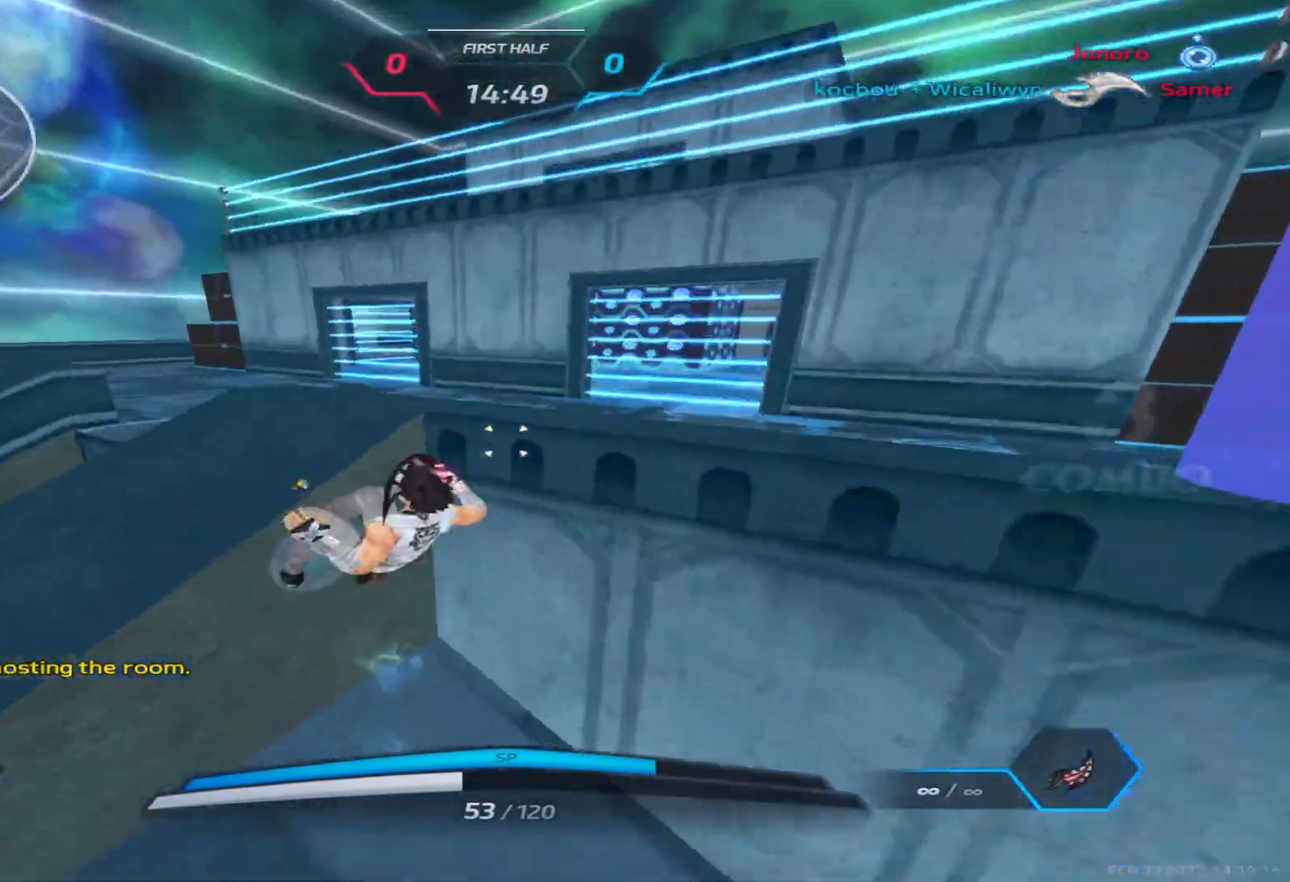
{"keys": ["d", "w"], "events": [[117, "space", "up"]]}
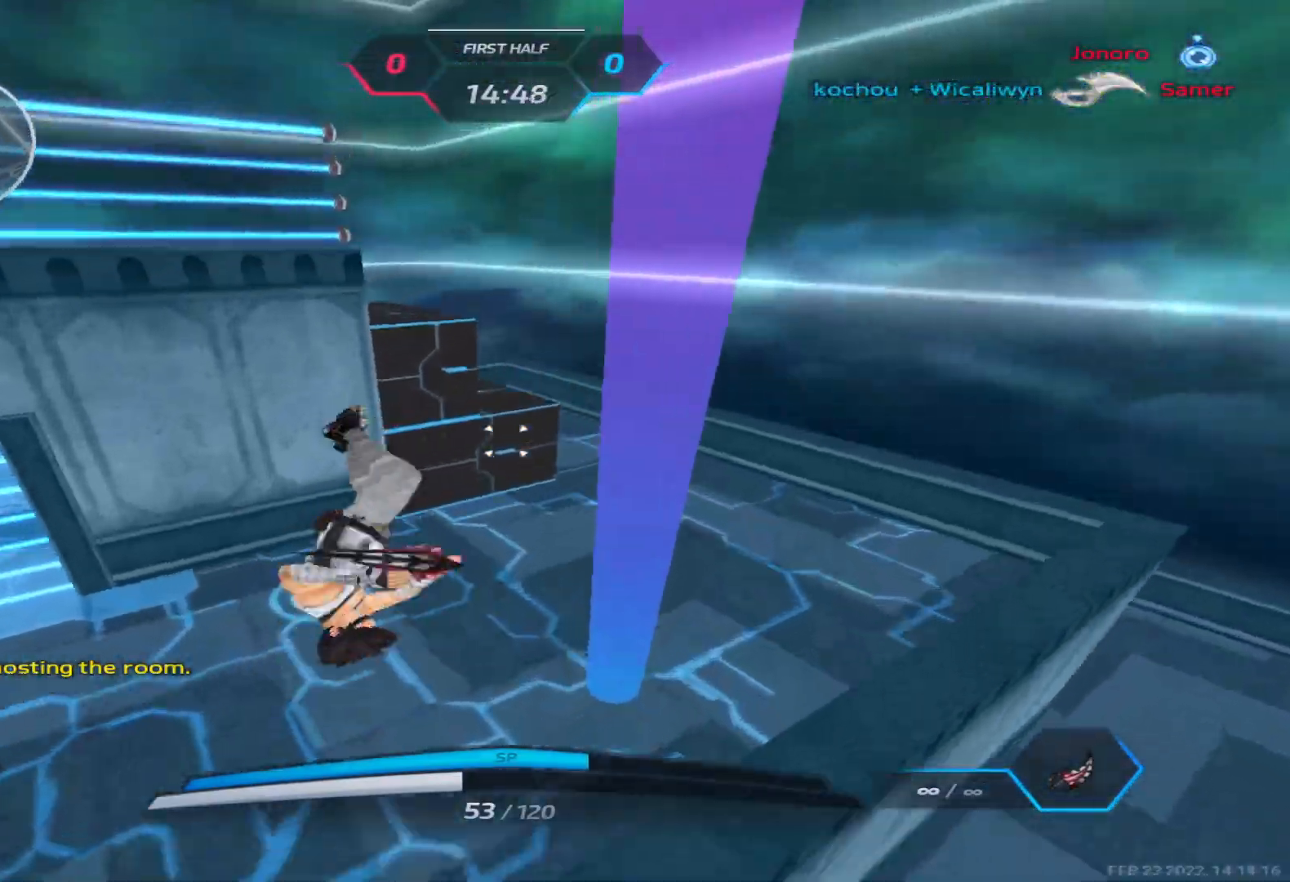
{"keys": ["d"], "events": [[100, "w", "up"], [233, "space", "down"], [283, "2", "down"], [350, "space", "up"], [383, "2", "up"]]}
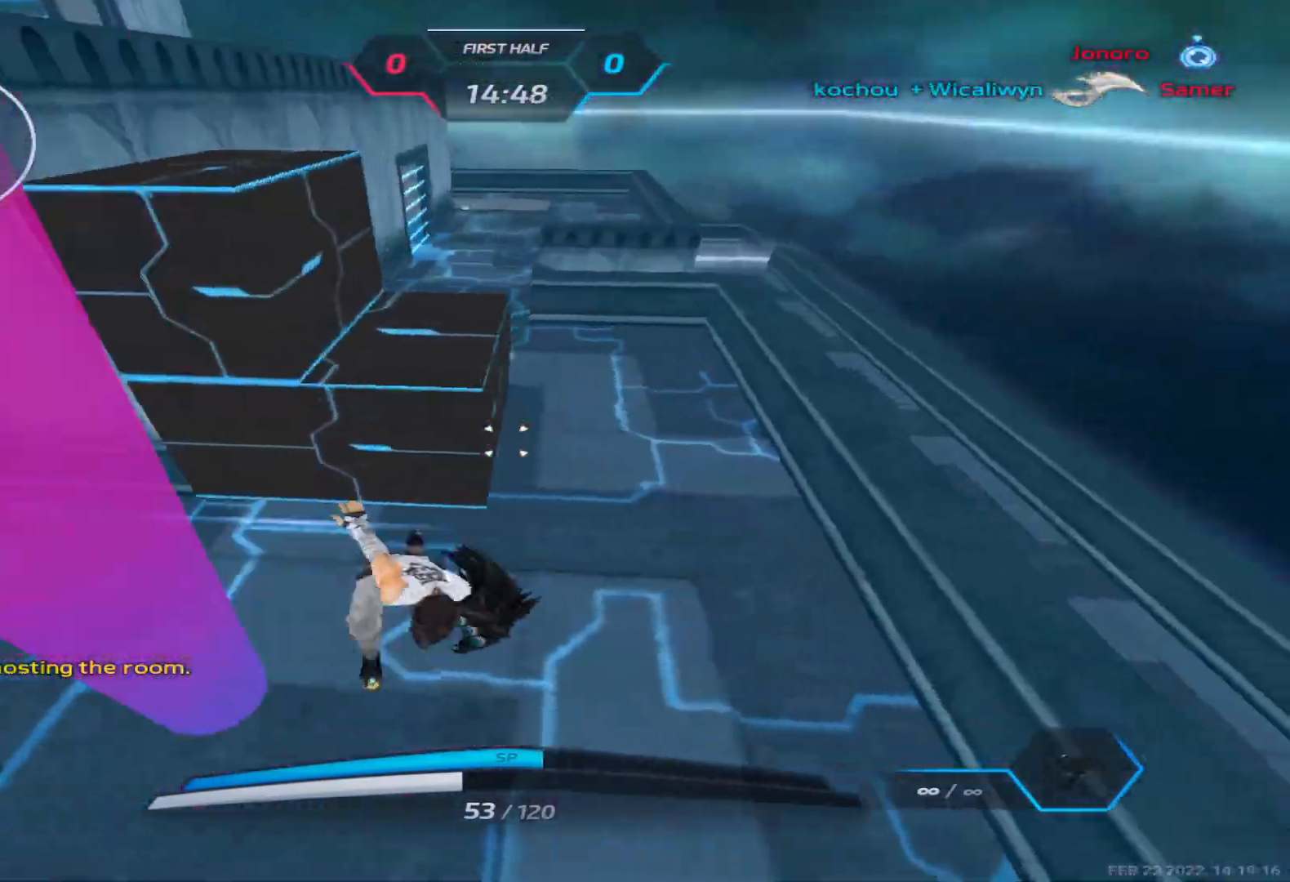
{"keys": ["d"], "events": [[217, "space", "down"], [483, "space", "up"]]}
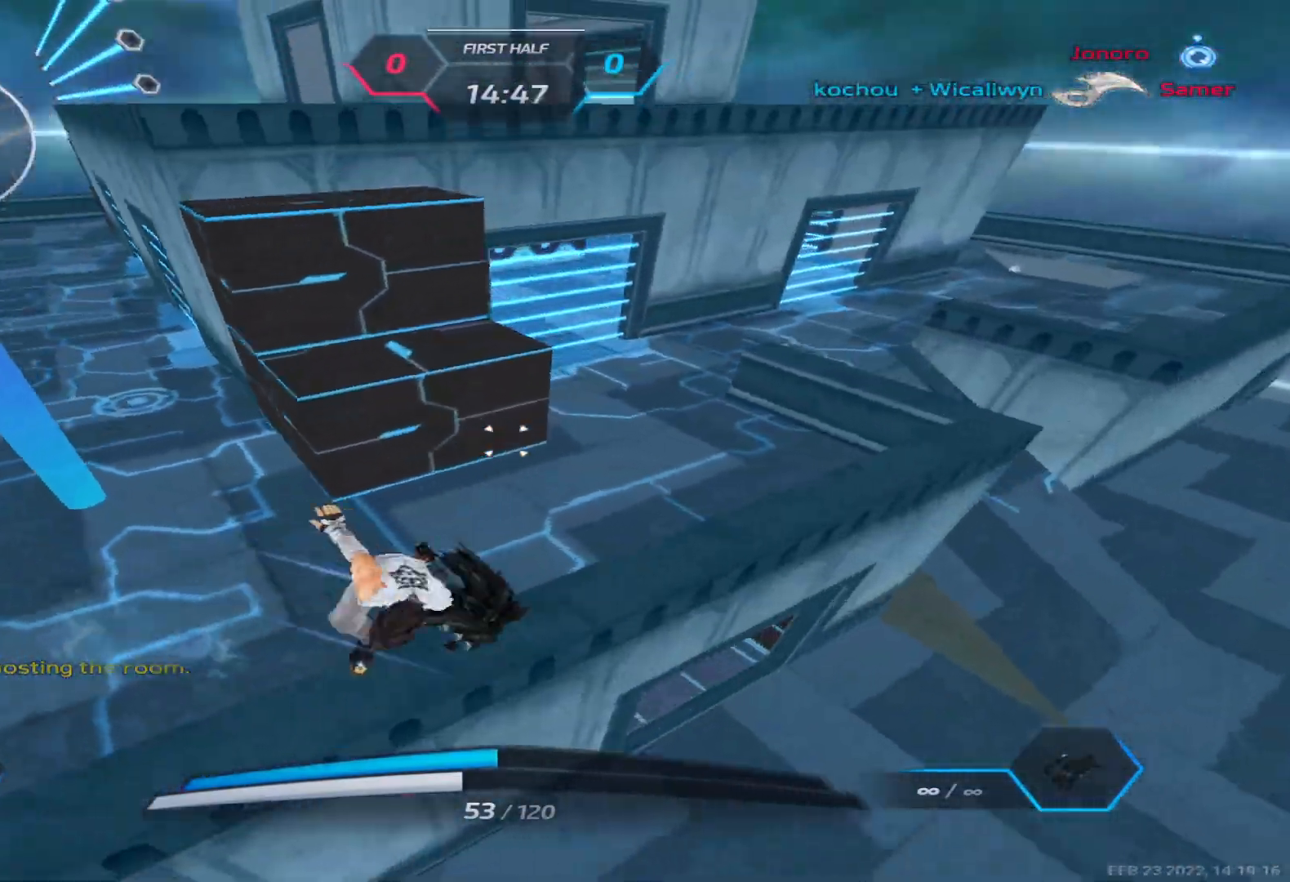
{"keys": ["d"], "events": [[417, "w", "down"], [467, "w", "up"]]}
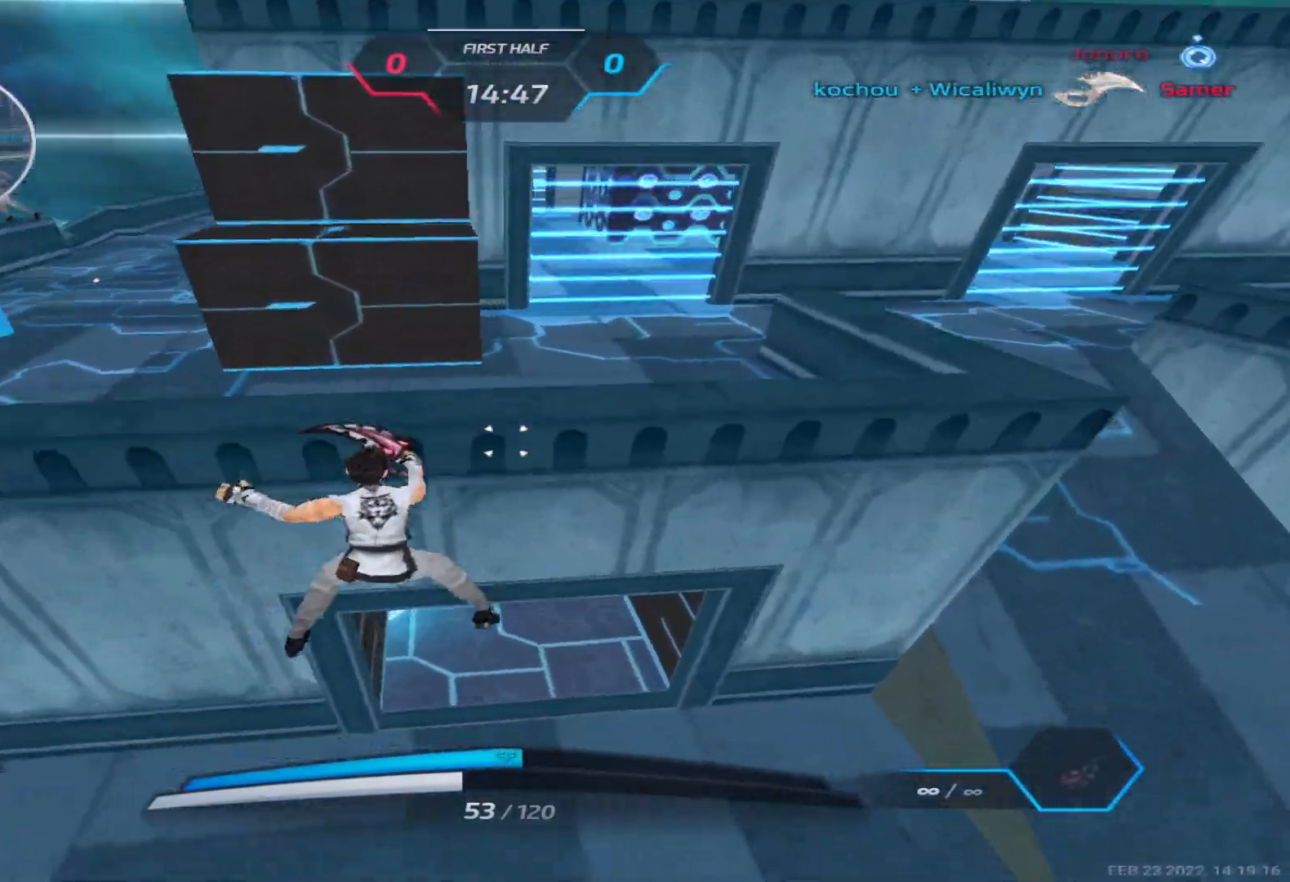
{"keys": ["d", "w"], "events": [[33, "w", "down"]]}
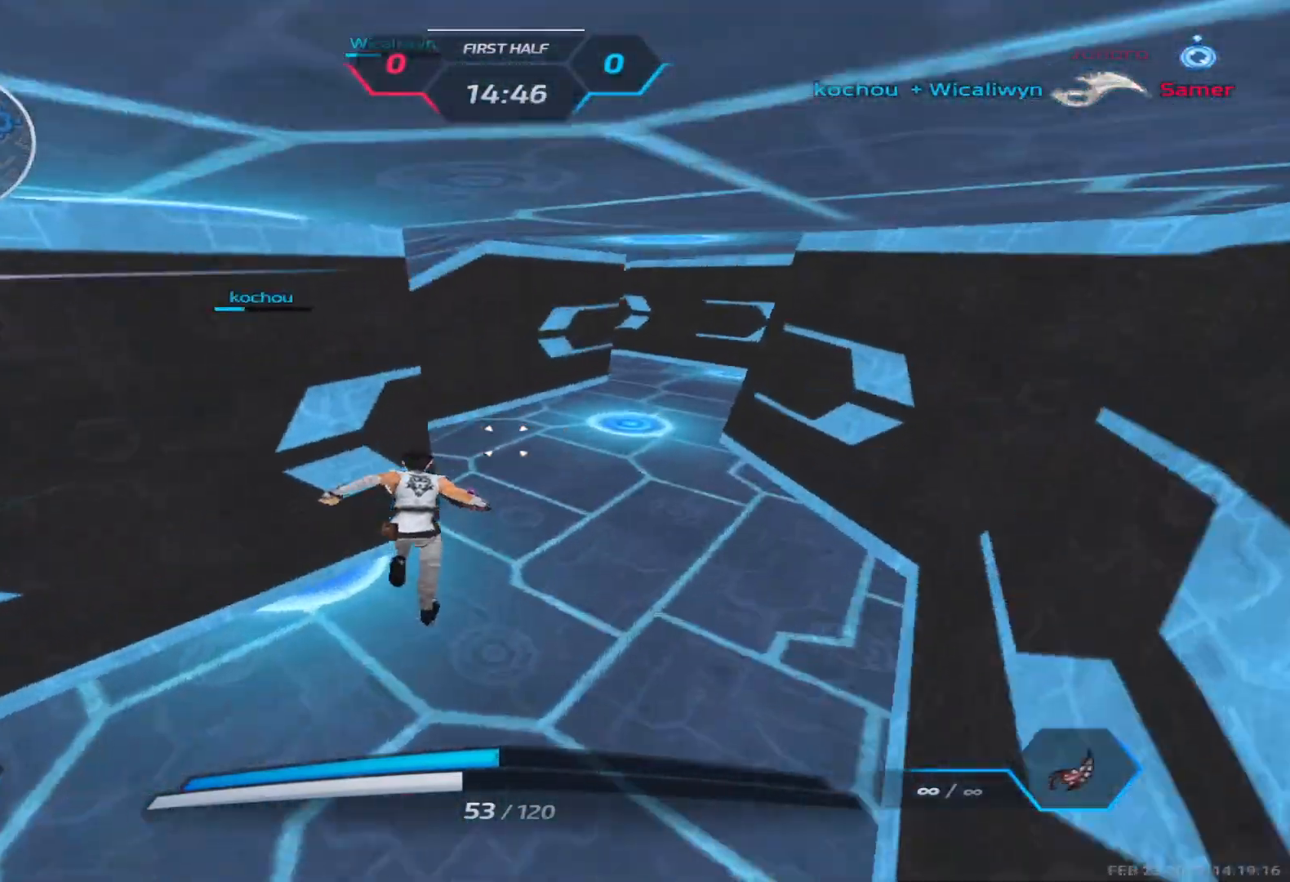
{"keys": ["w"], "events": [[117, "d", "up"]]}
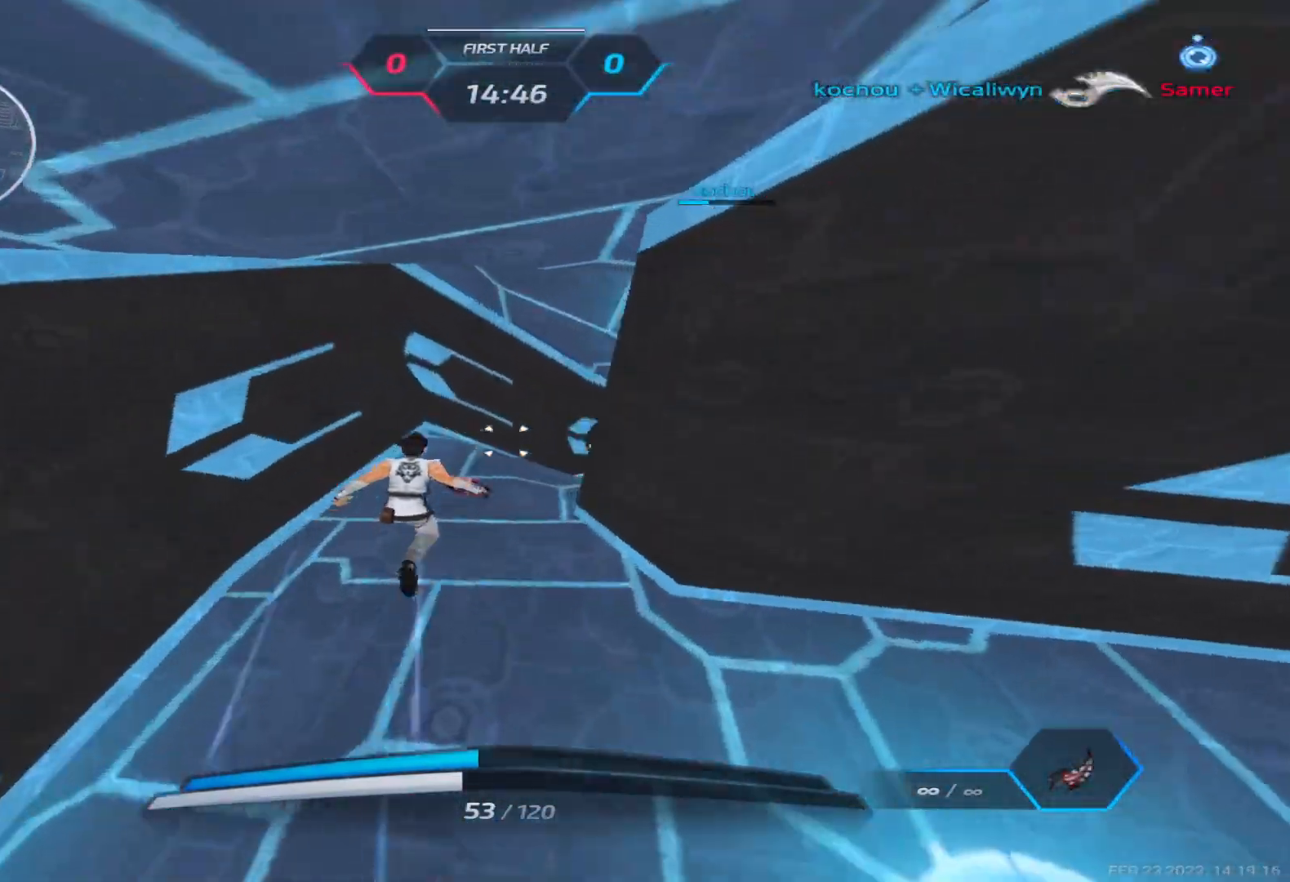
{"keys": ["w"], "events": [[433, "2", "down"], [500, "2", "up"]]}
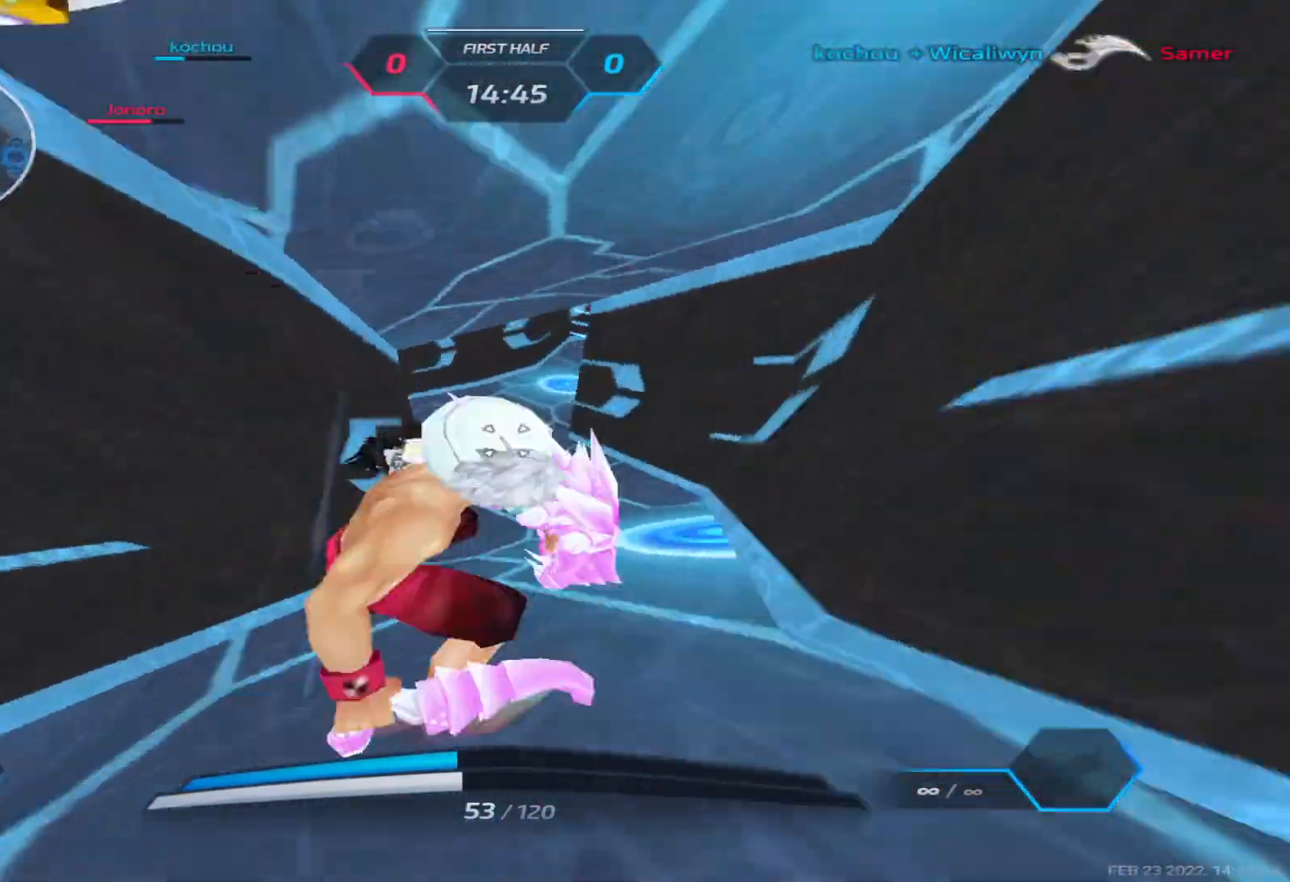
{"keys": ["w"], "events": []}
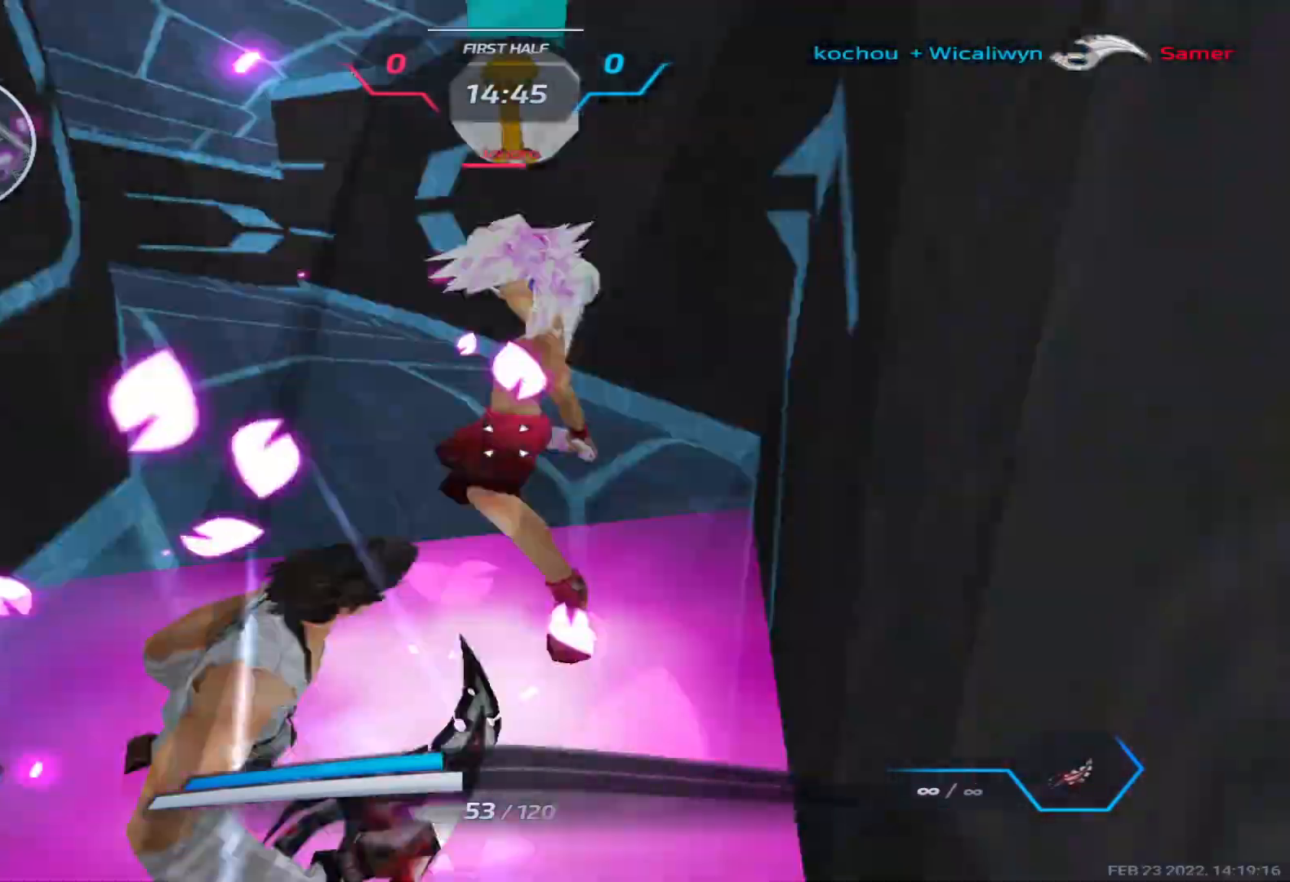
{"keys": ["a", "space"], "events": [[67, "a", "down"], [67, "w", "up"], [150, "space", "down"], [217, "space", "up"], [317, "space", "down"], [417, "space", "up"], [500, "space", "down"]]}
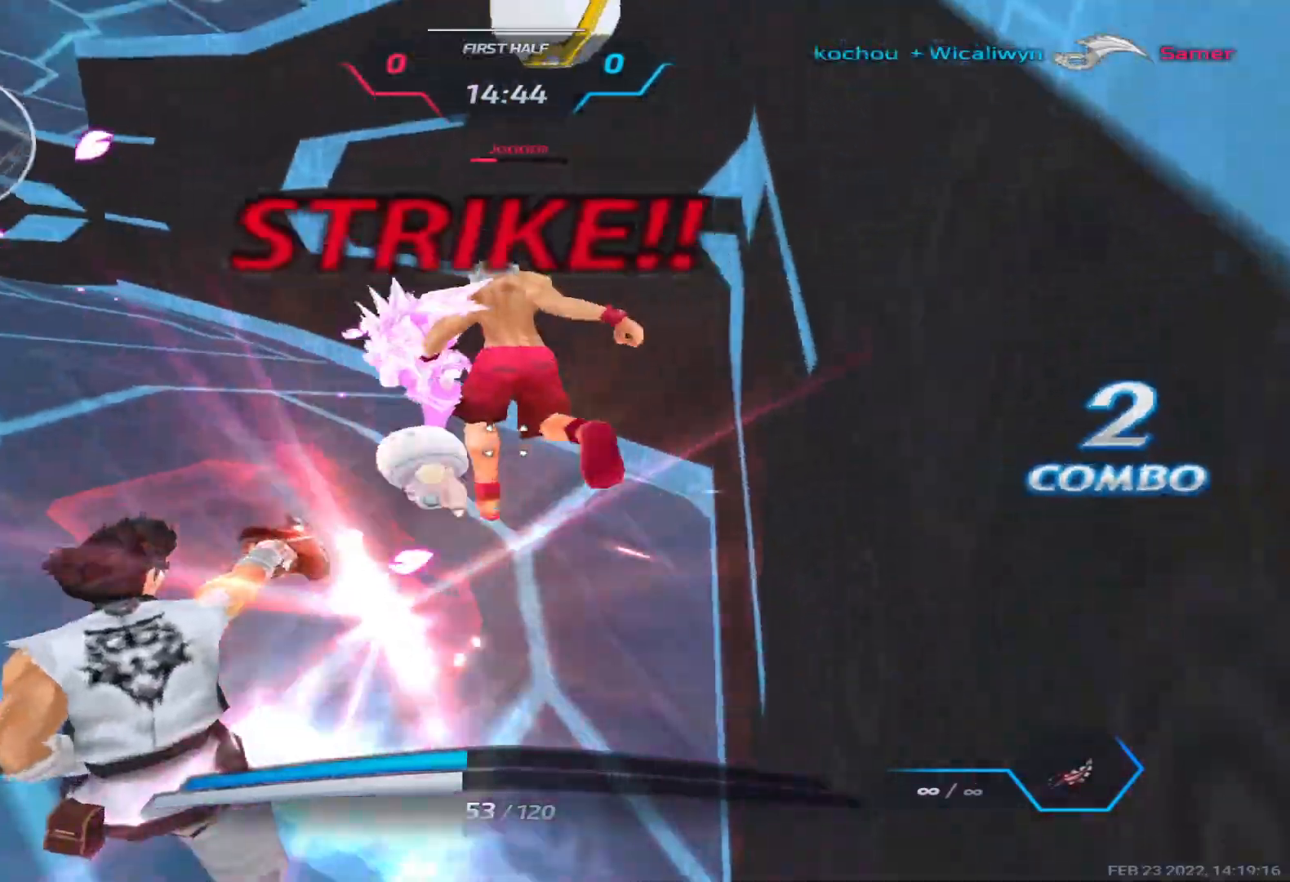
{"keys": ["a"], "events": [[83, "space", "up"], [167, "space", "down"], [250, "space", "up"], [350, "space", "down"], [467, "space", "up"]]}
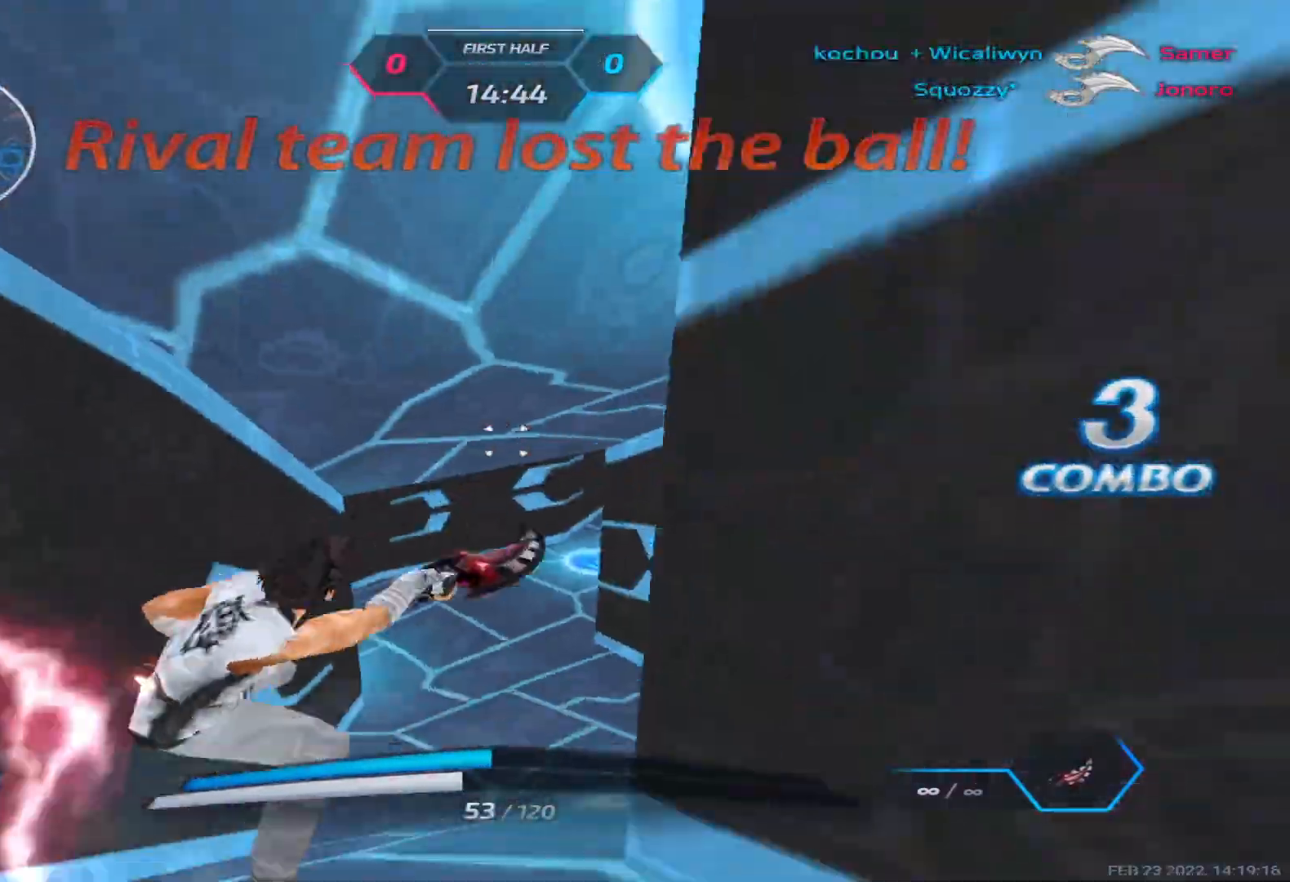
{"keys": ["a", "w"], "events": [[267, "w", "down"], [350, "w", "up"], [417, "w", "down"]]}
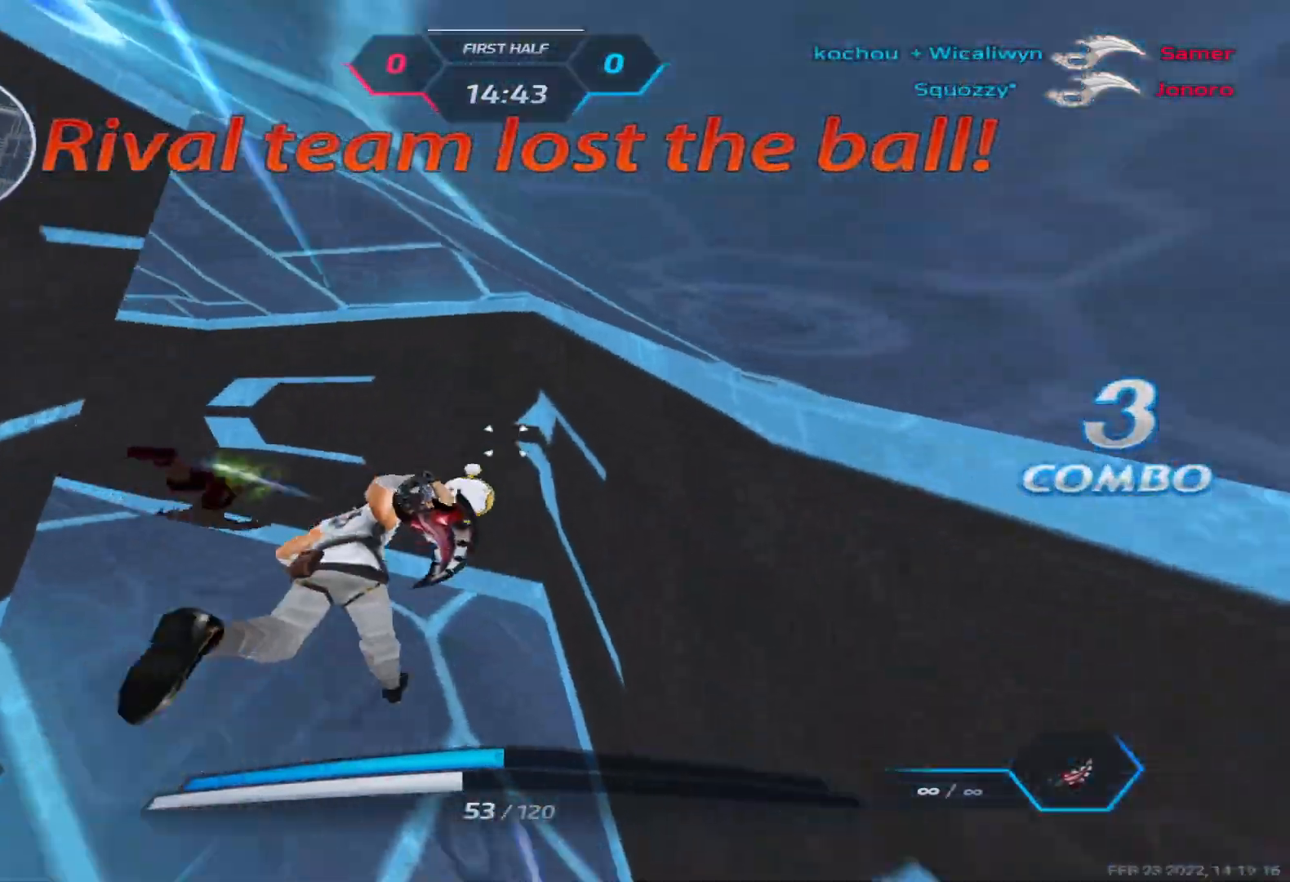
{"keys": ["w"], "events": [[150, "a", "up"]]}
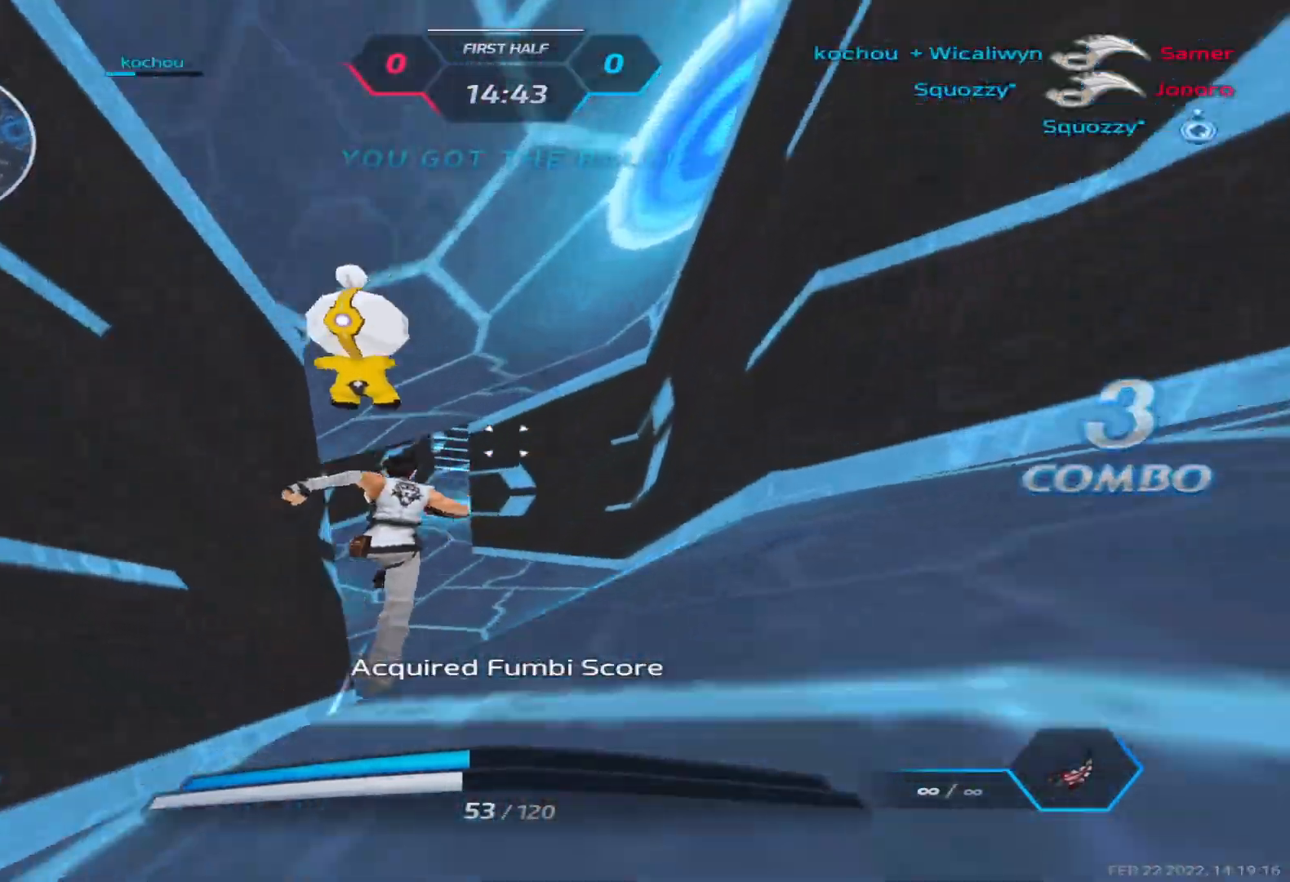
{"keys": ["w"], "events": []}
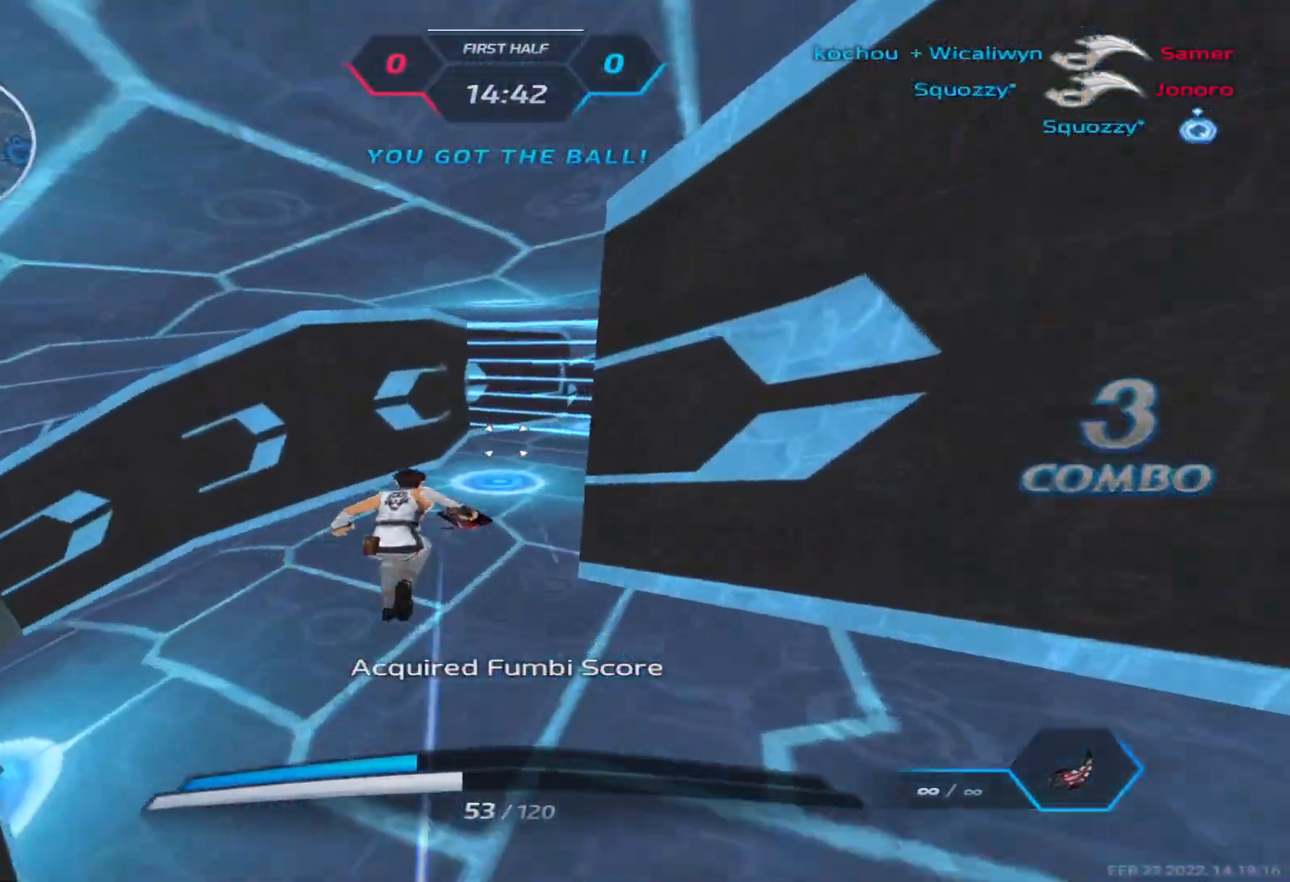
{"keys": ["w"], "events": []}
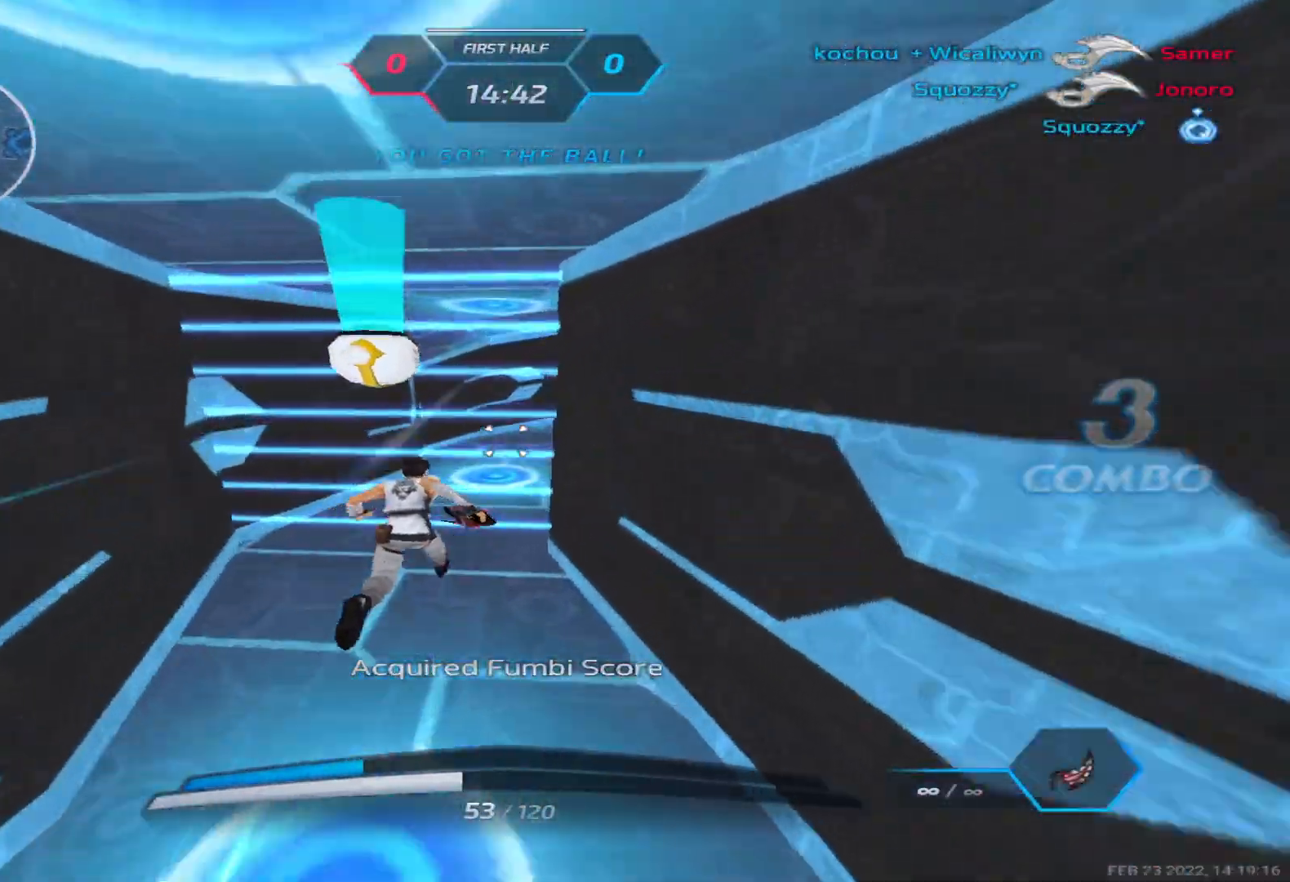
{"keys": ["d", "space"], "events": [[333, "d", "down"], [367, "space", "down"], [383, "w", "up"], [417, "space", "up"], [483, "space", "down"]]}
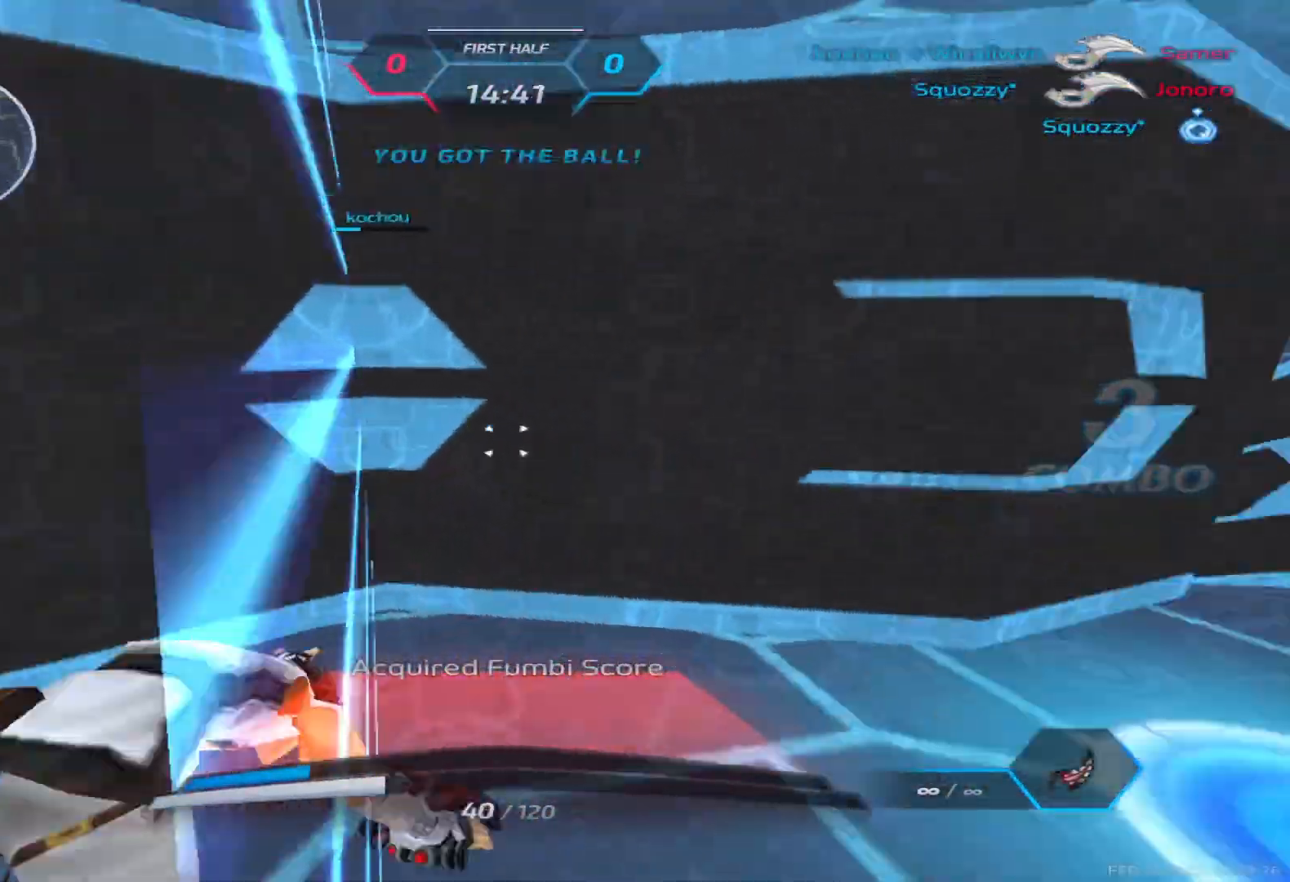
{"keys": ["w"], "events": [[133, "space", "up"], [283, "w", "down"], [333, "d", "up"], [333, "w", "up"], [367, "space", "down"], [367, "w", "down"], [467, "space", "up"]]}
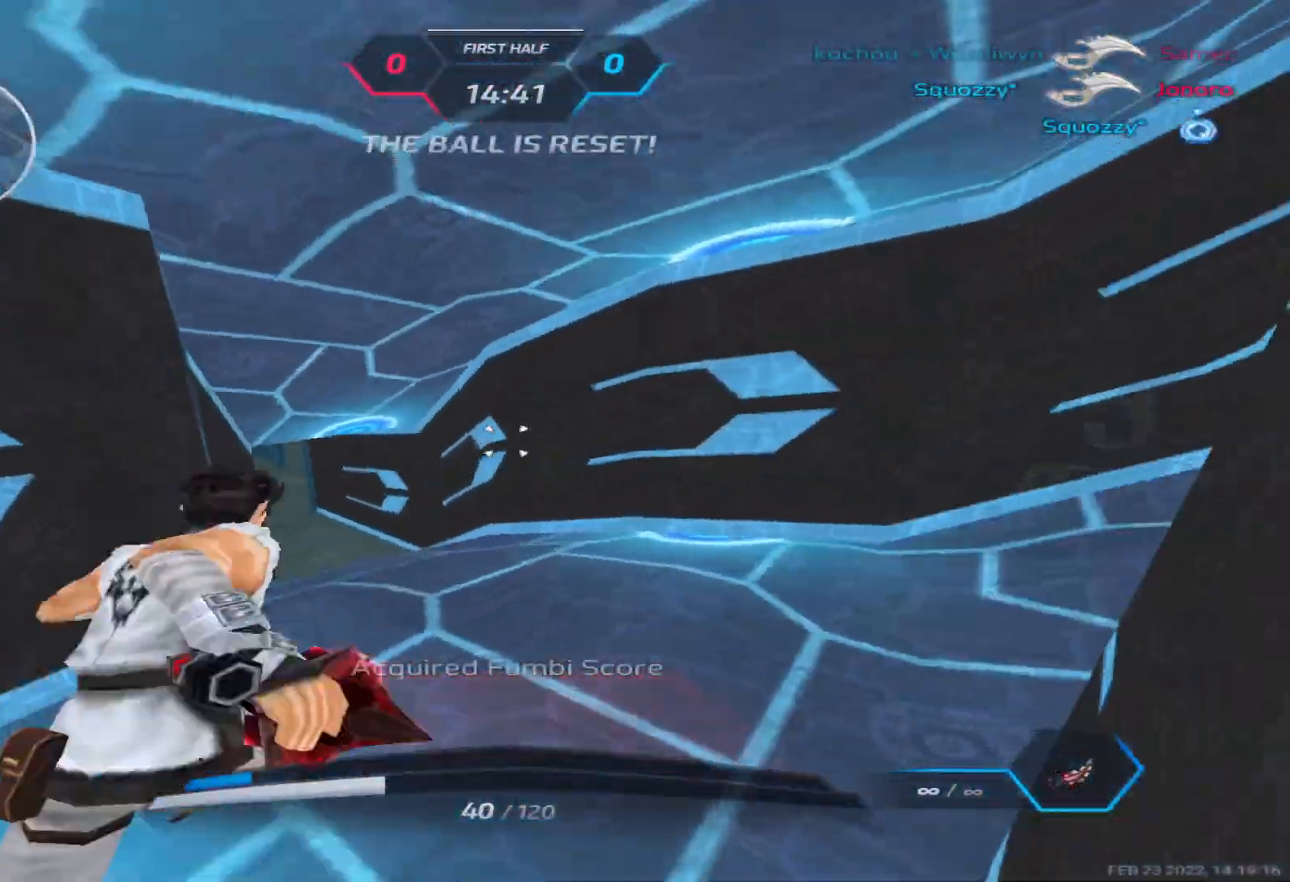
{"keys": ["w"], "events": []}
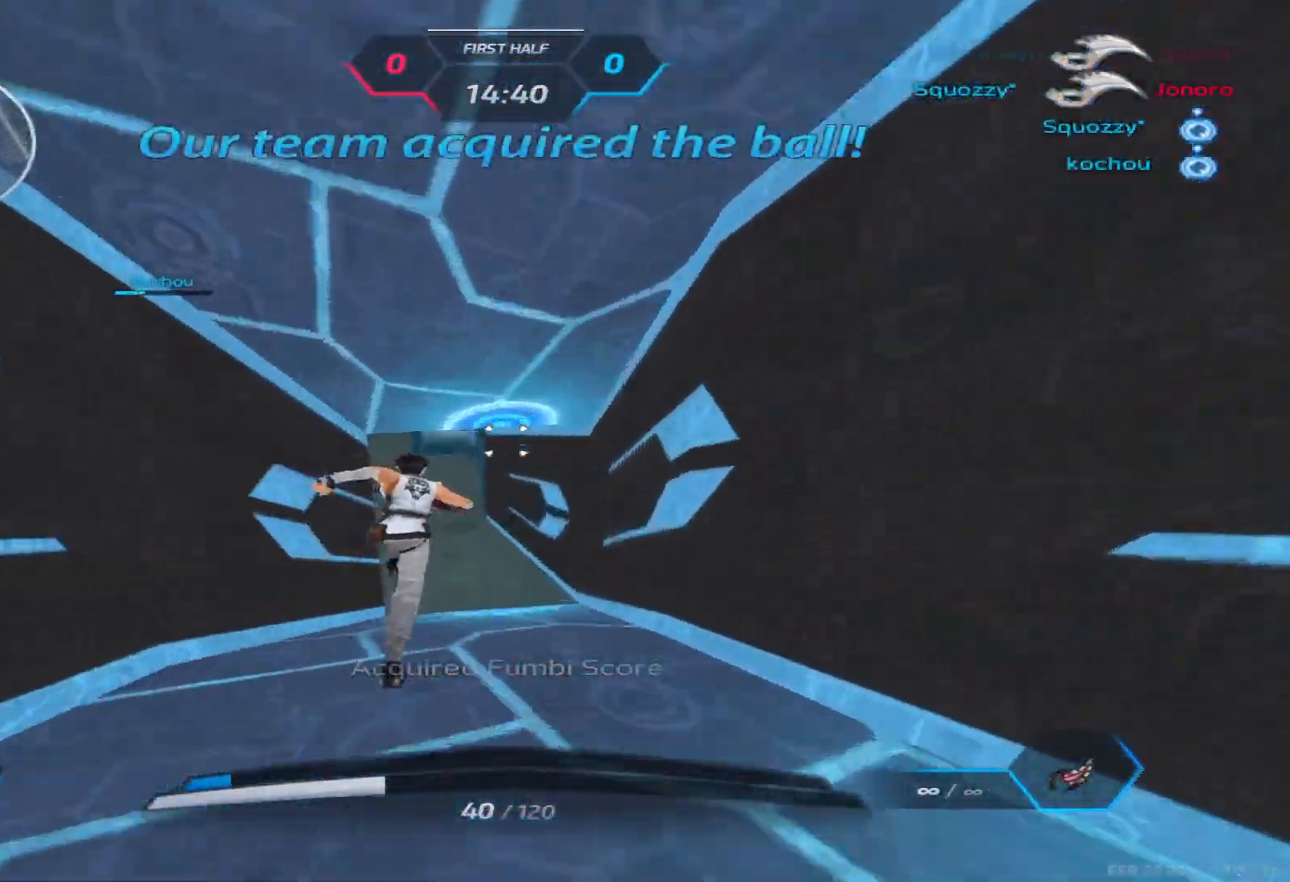
{"keys": ["w"], "events": []}
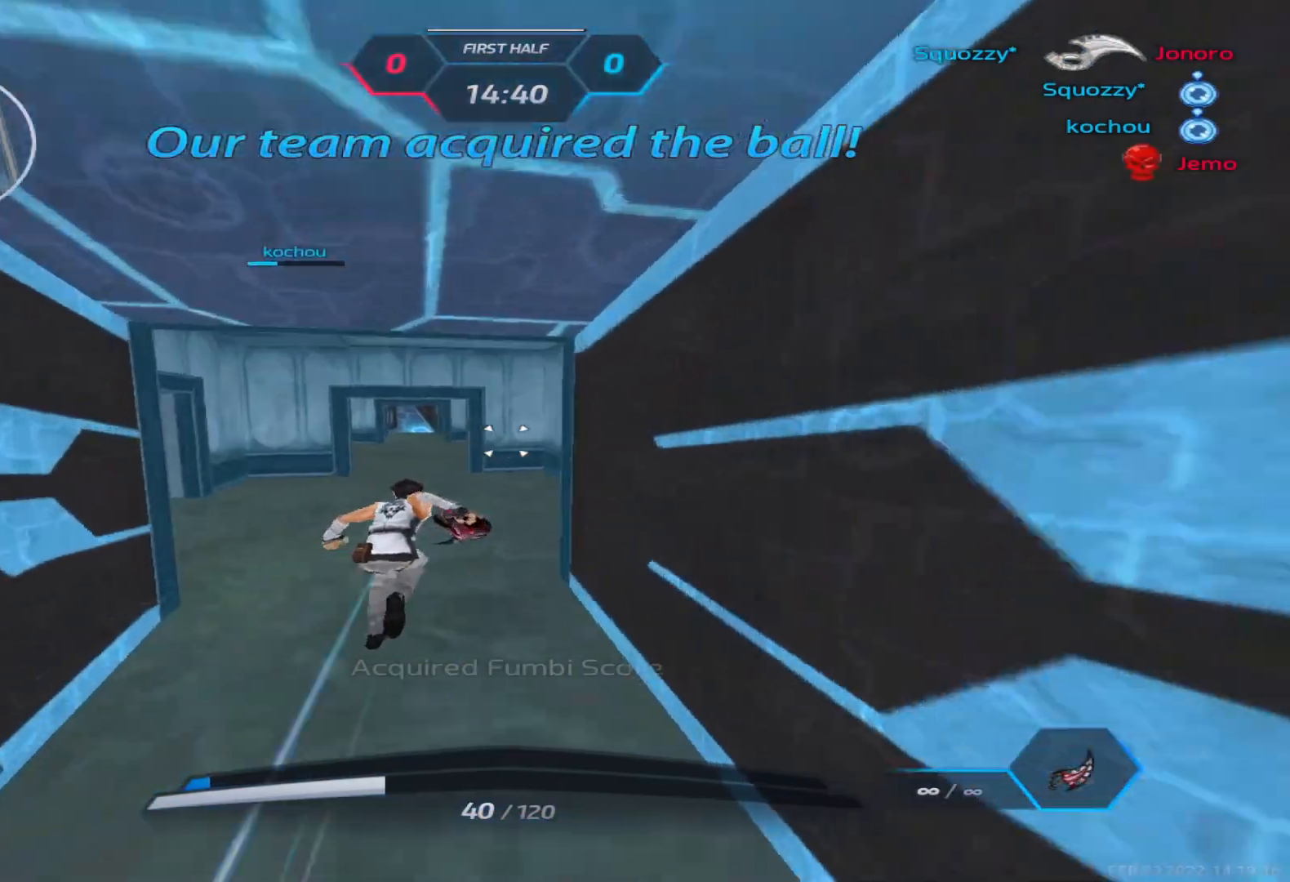
{"keys": ["w"], "events": []}
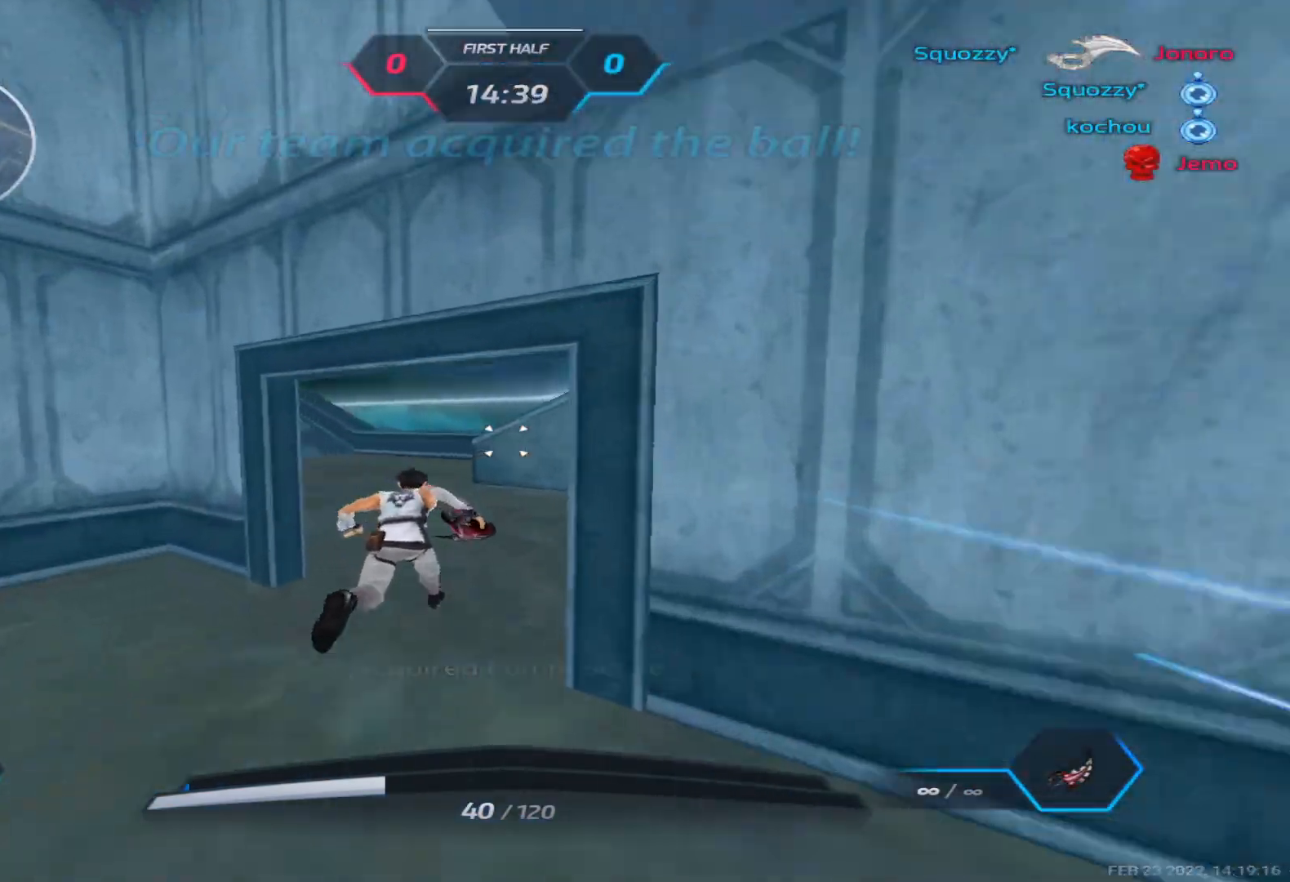
{"keys": ["w"], "events": []}
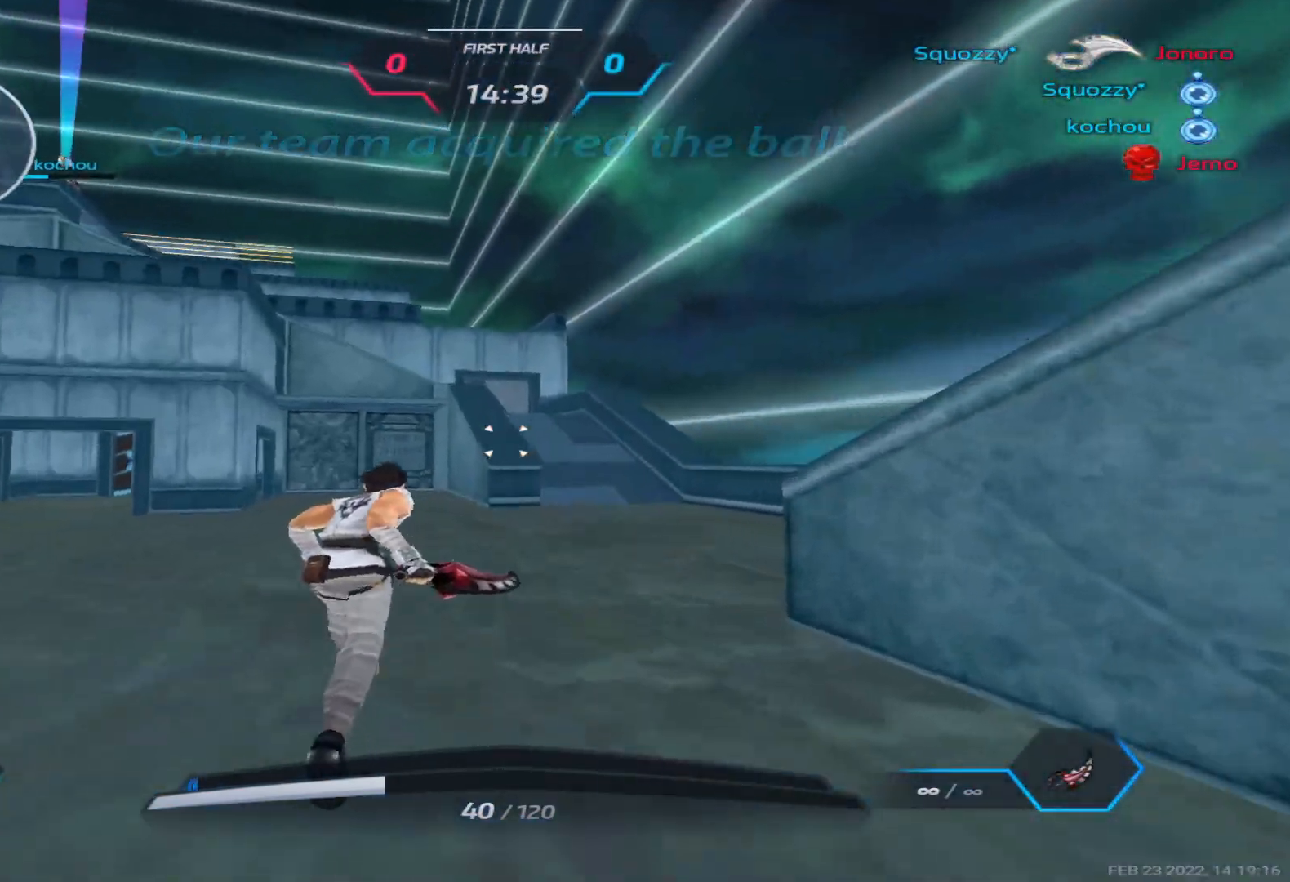
{"keys": ["a", "w"], "events": [[450, "a", "down"]]}
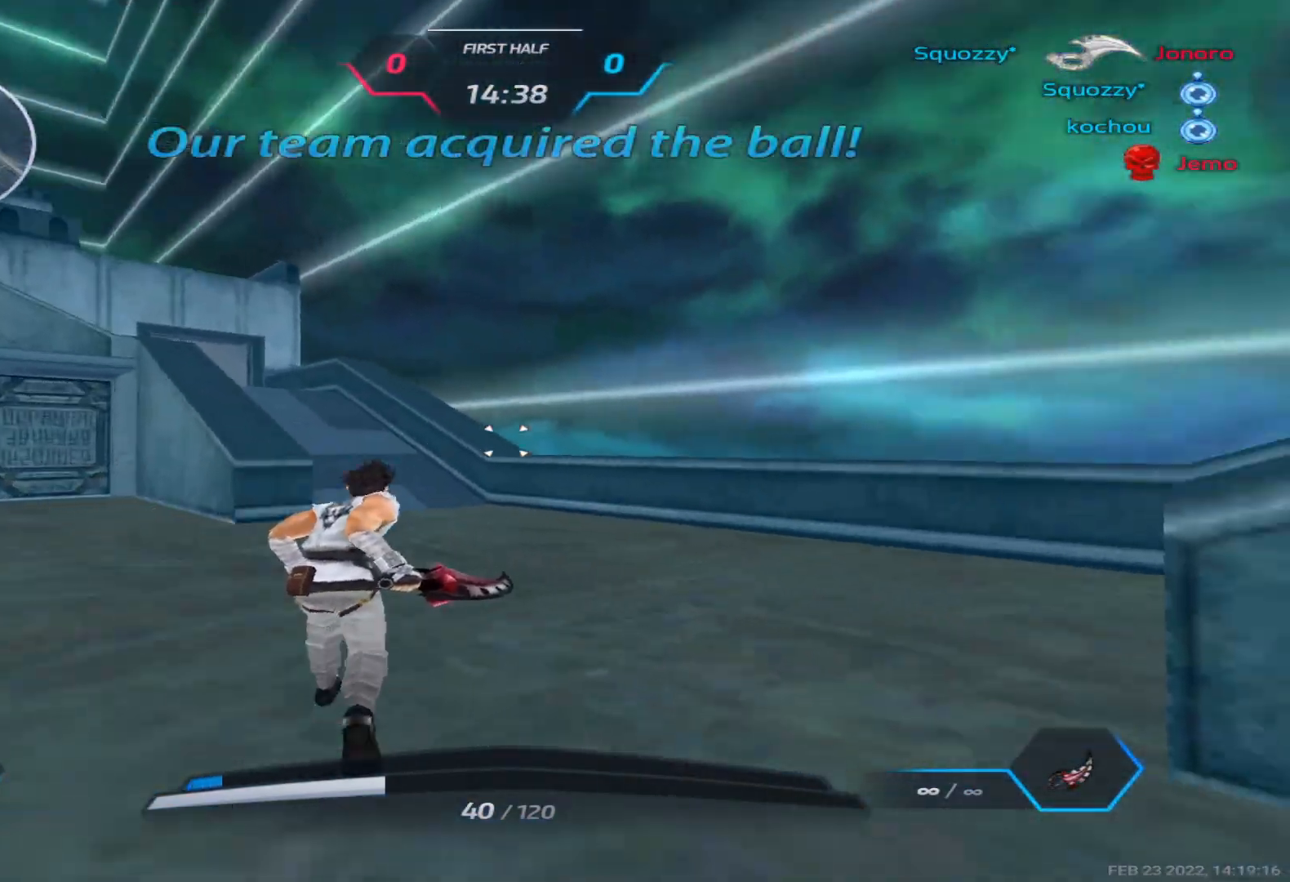
{"keys": ["a", "w"], "events": []}
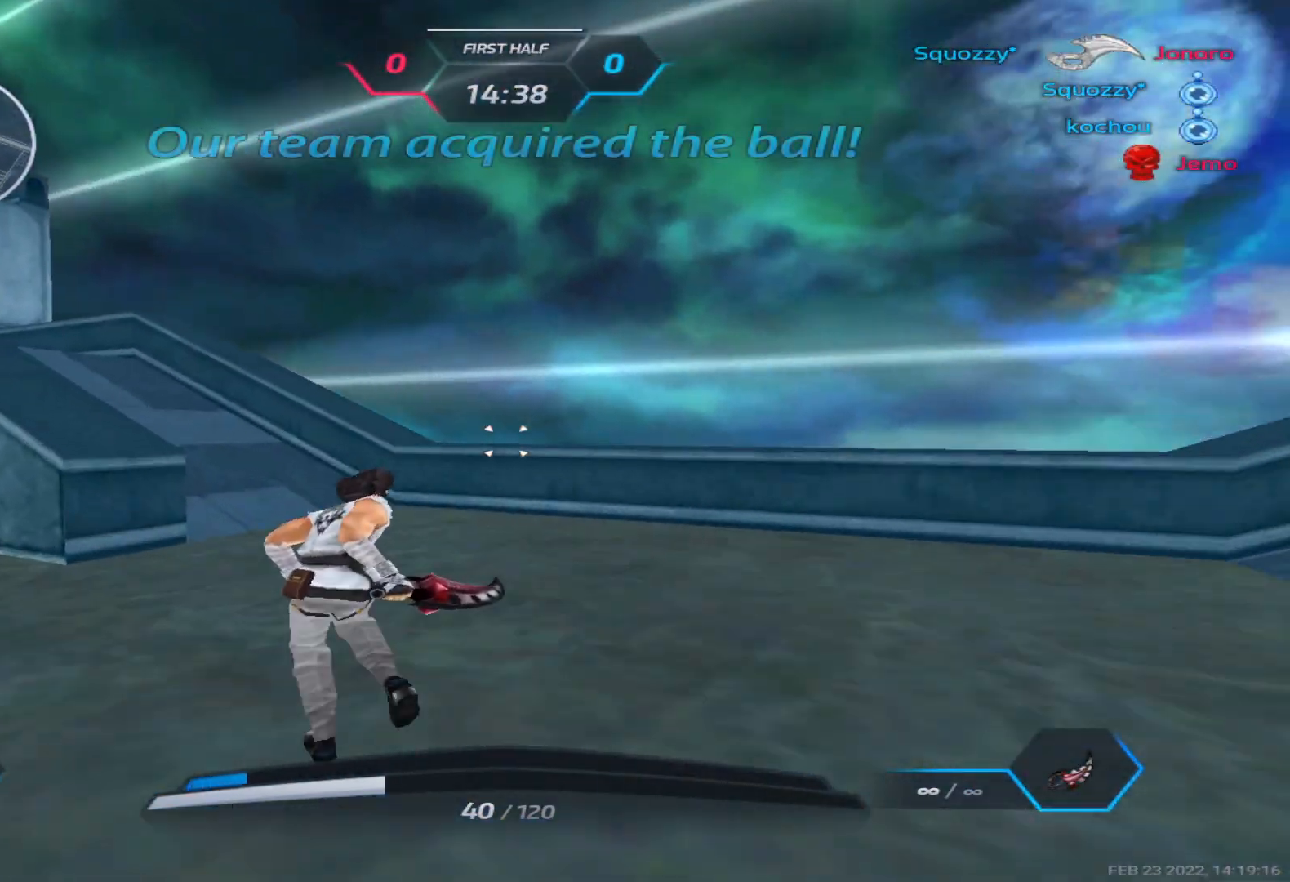
{"keys": ["a", "space"], "events": [[450, "space", "down"], [483, "w", "up"]]}
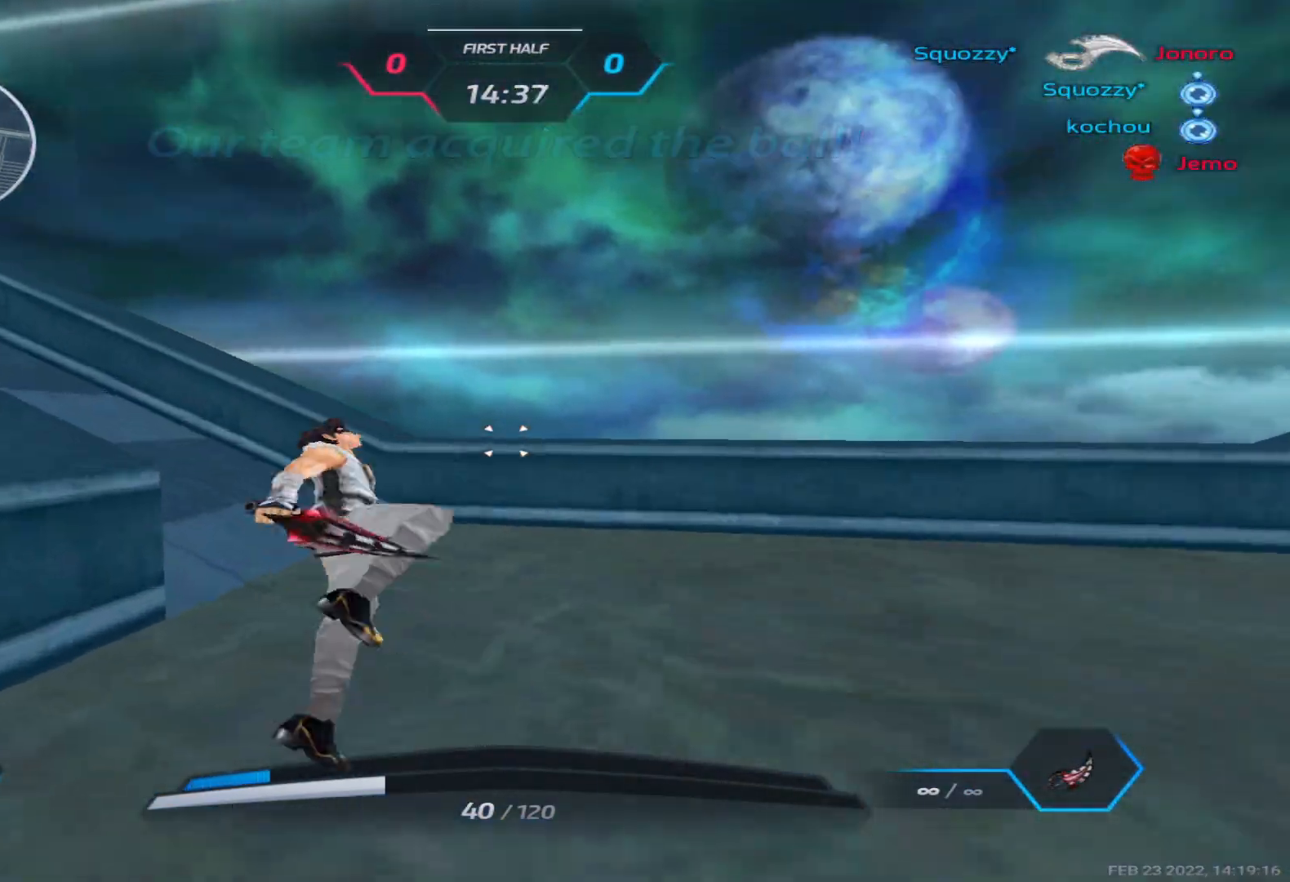
{"keys": ["a", "w"], "events": [[33, "w", "down"], [67, "space", "up"], [100, "w", "up"], [167, "w", "down"]]}
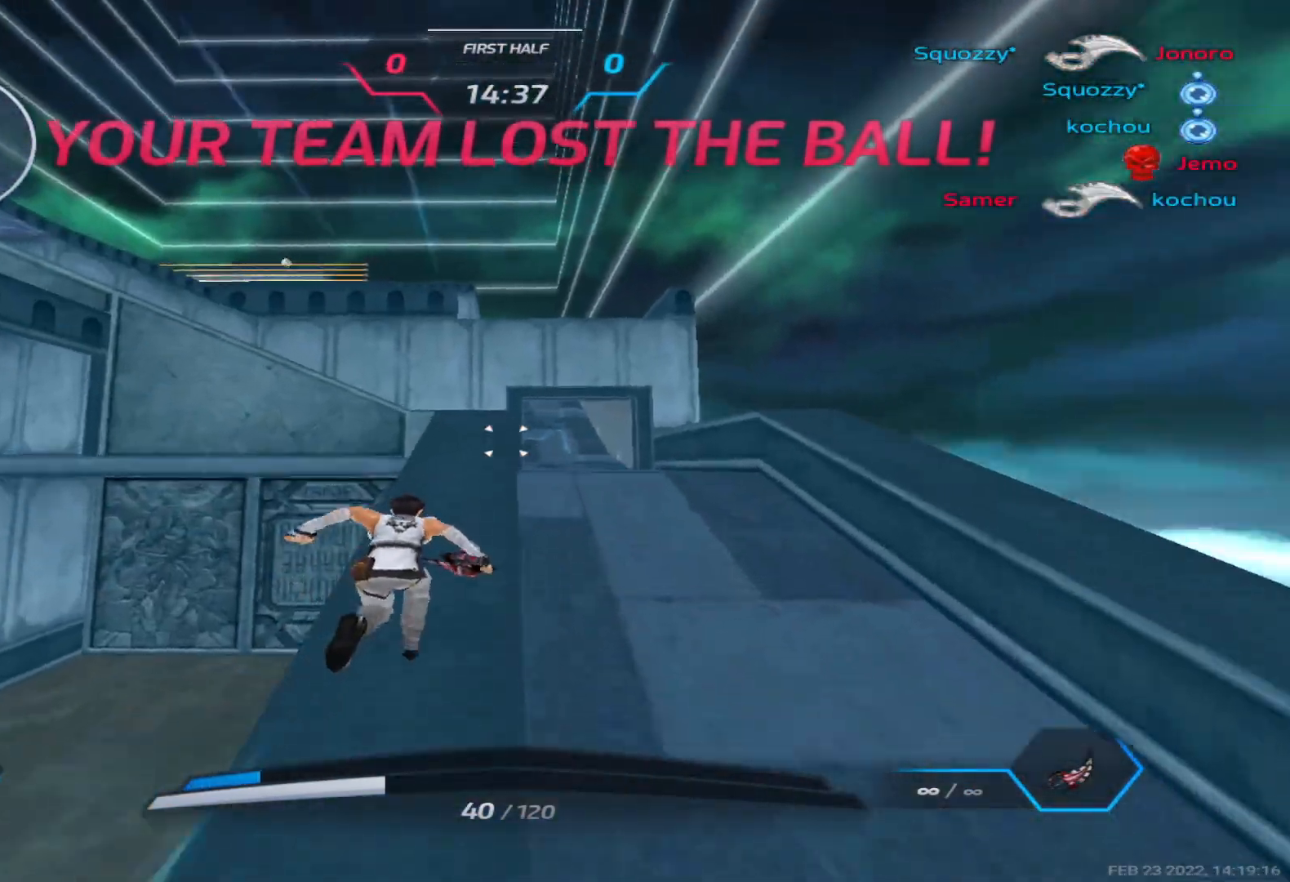
{"keys": ["w"], "events": [[150, "a", "up"]]}
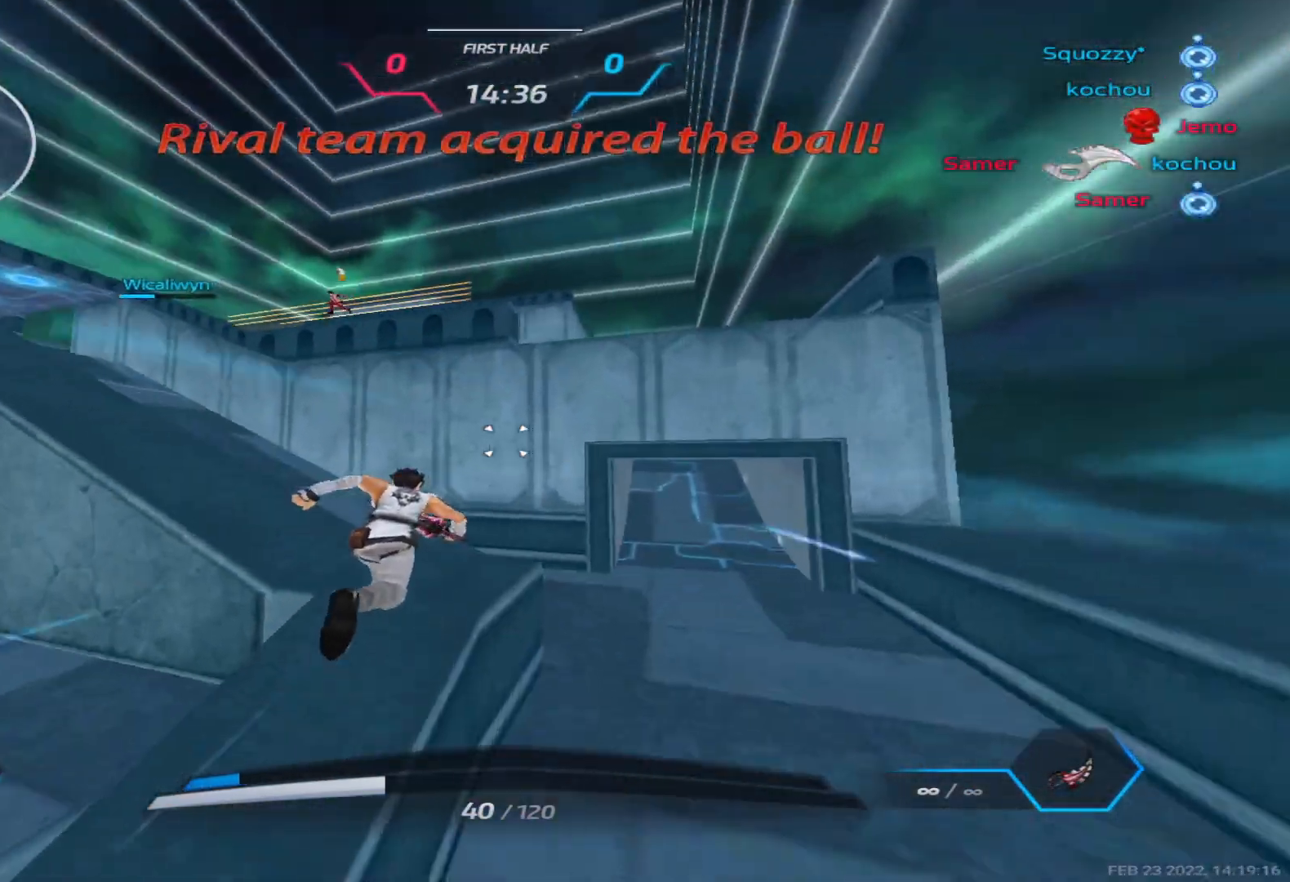
{"keys": ["w"], "events": []}
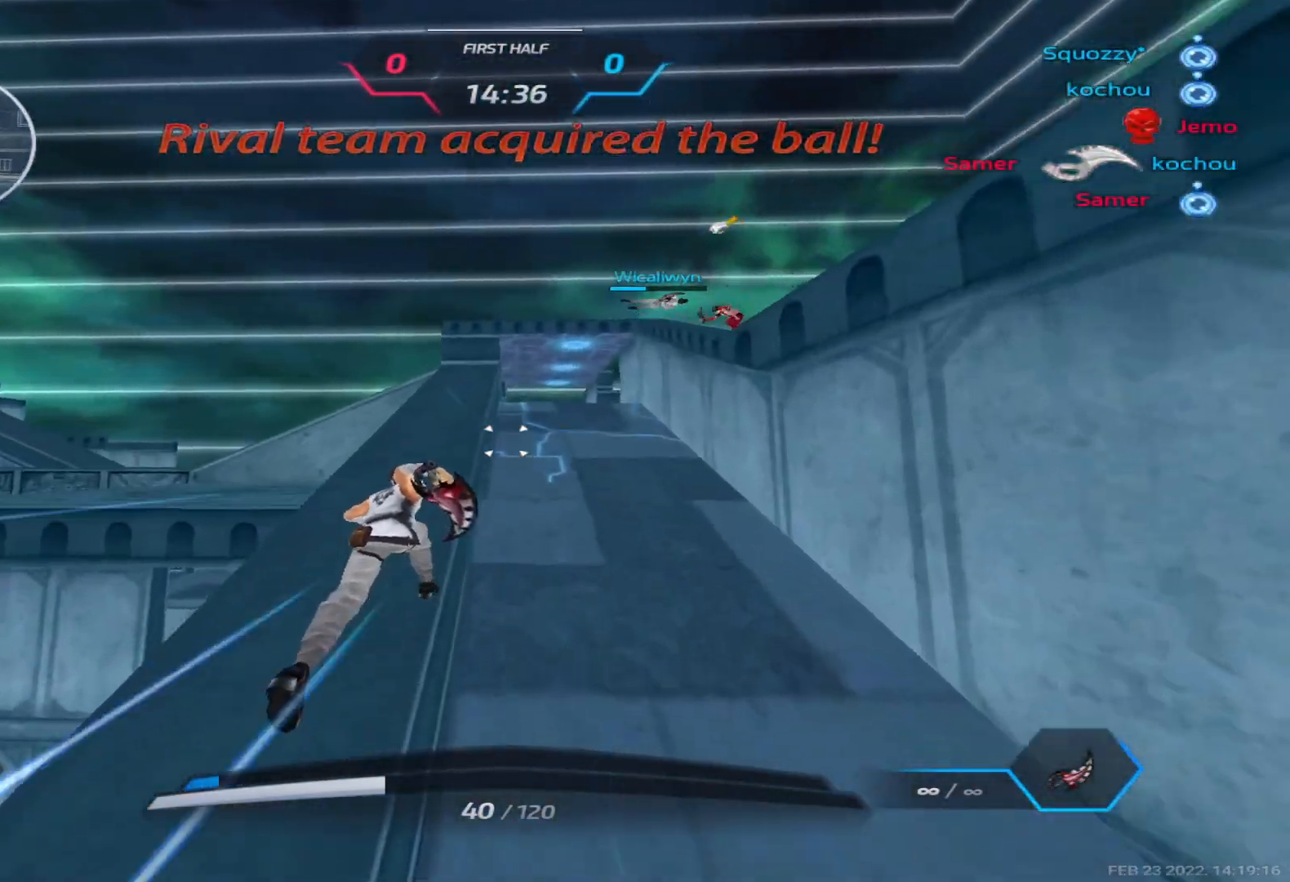
{"keys": ["w"], "events": []}
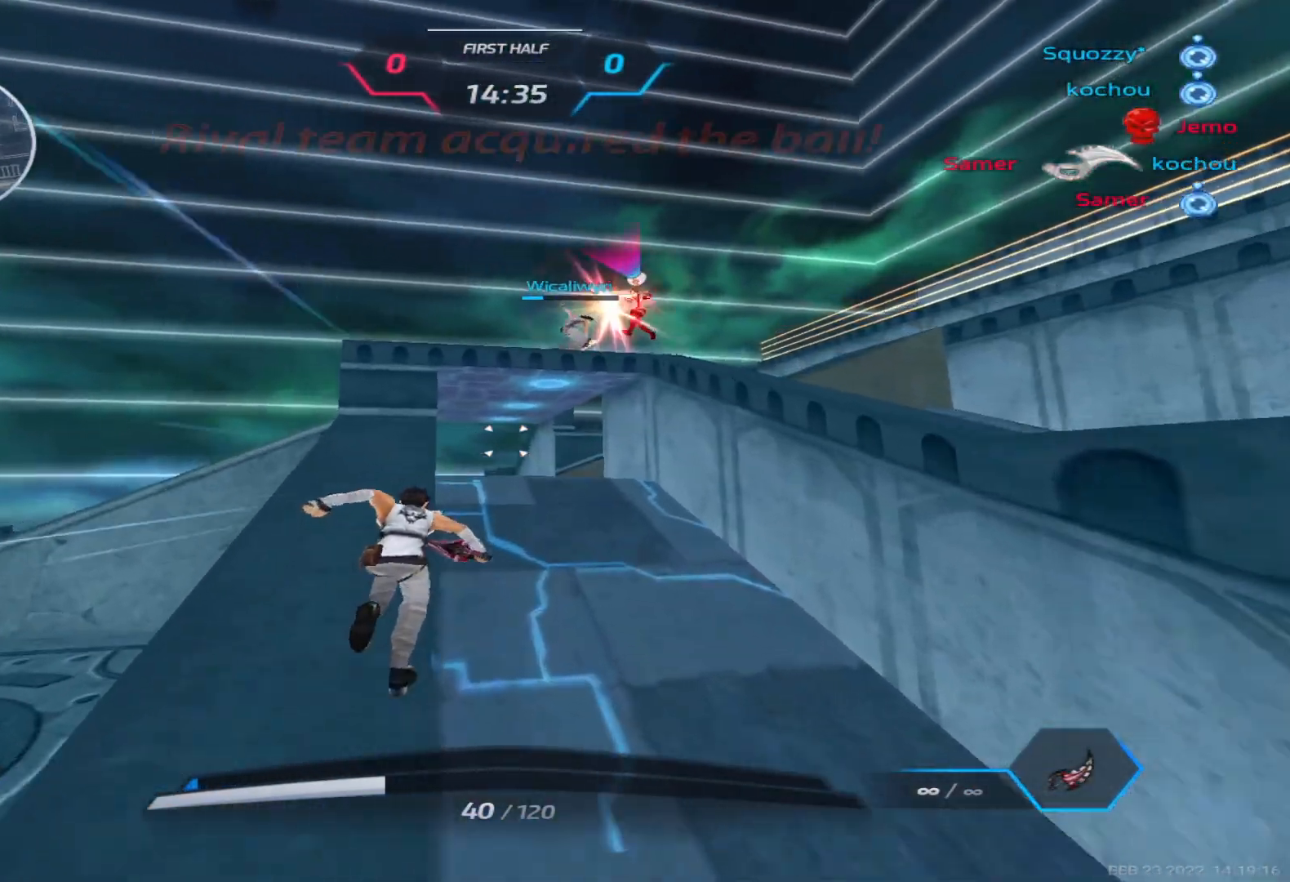
{"keys": ["a", "space"], "events": [[433, "a", "down"], [433, "space", "down"], [467, "w", "up"]]}
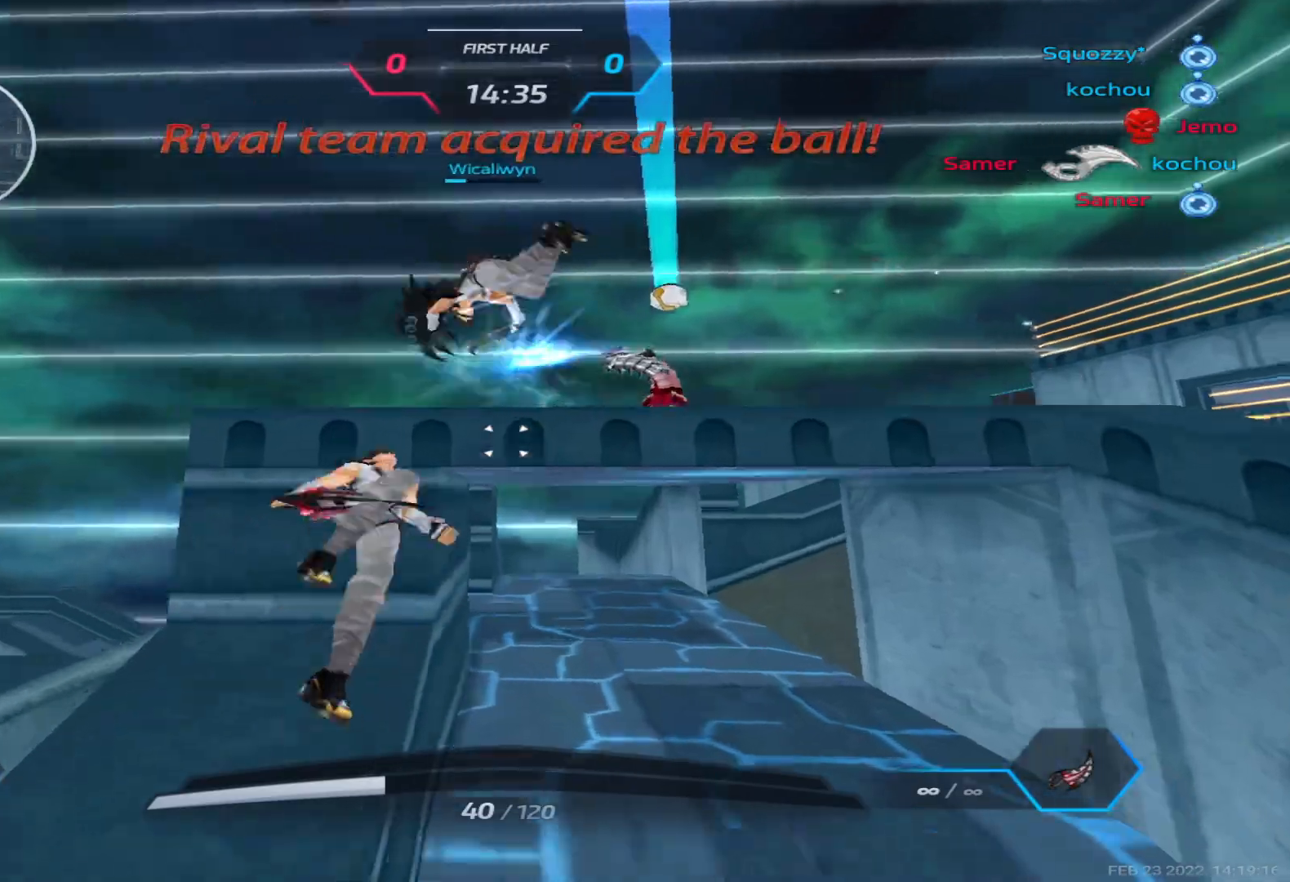
{"keys": ["space", "w"], "events": [[33, "w", "down"], [67, "space", "up"], [100, "w", "up"], [150, "w", "down"], [200, "a", "up"], [333, "space", "down"]]}